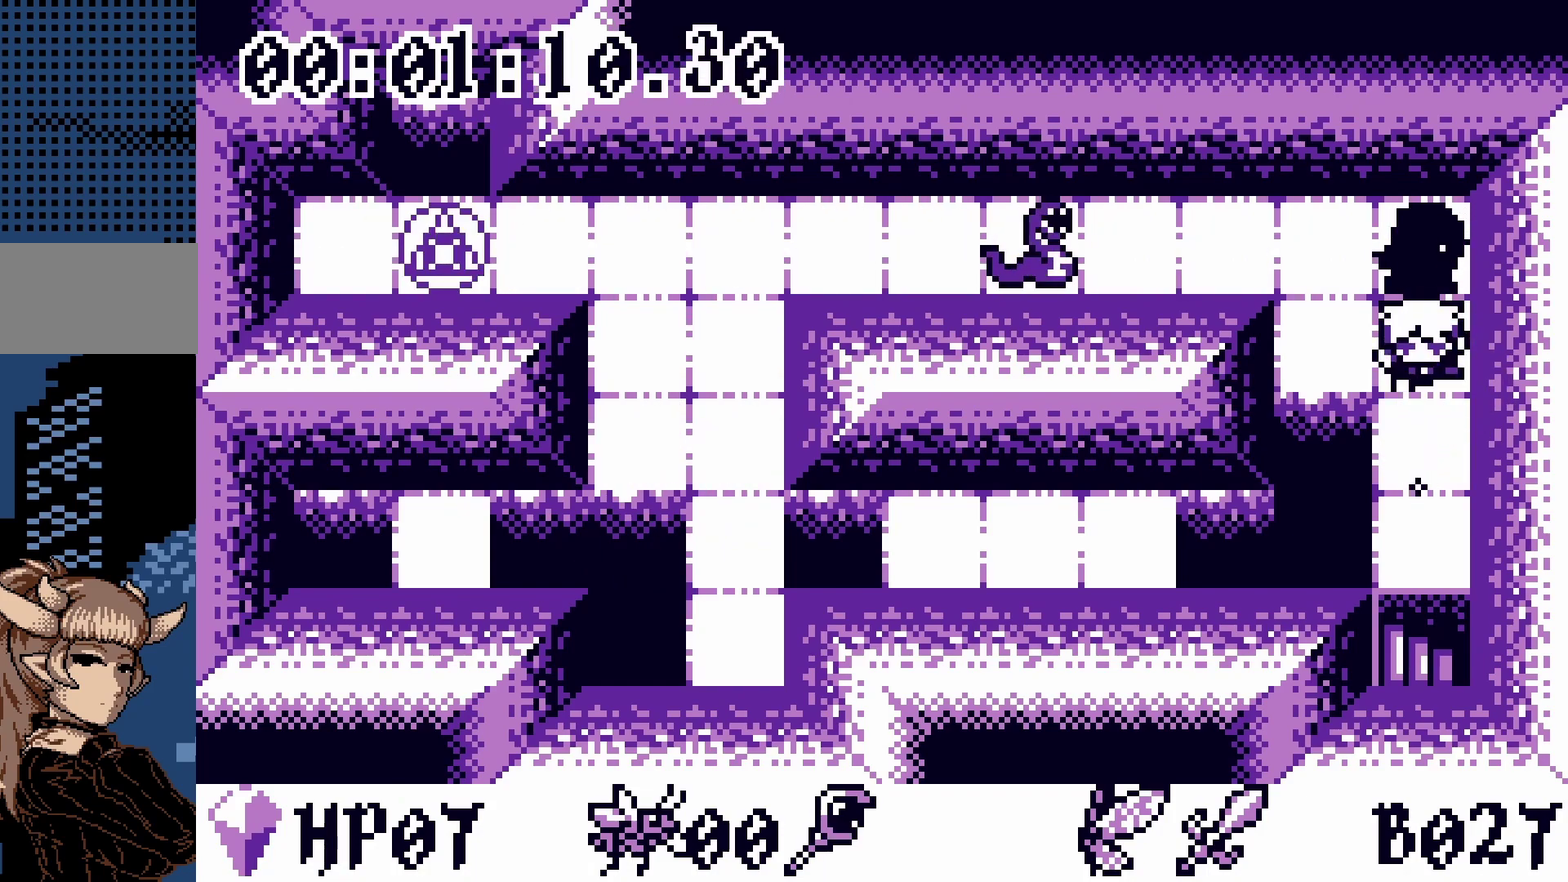
Gameplay with a controller; each line is a JSON object with the inputs held at the frame after it (dt_ms = milliseconds from this image to that frame). "events" lists button and stick changes between this image and that frame as [ms after this image, input, new state], when the widget could be followed in between. Not read: L3 R3.
{"dt_ms": 500, "buttons": [], "events": [[433, "DPAD_DOWN", "up"]]}
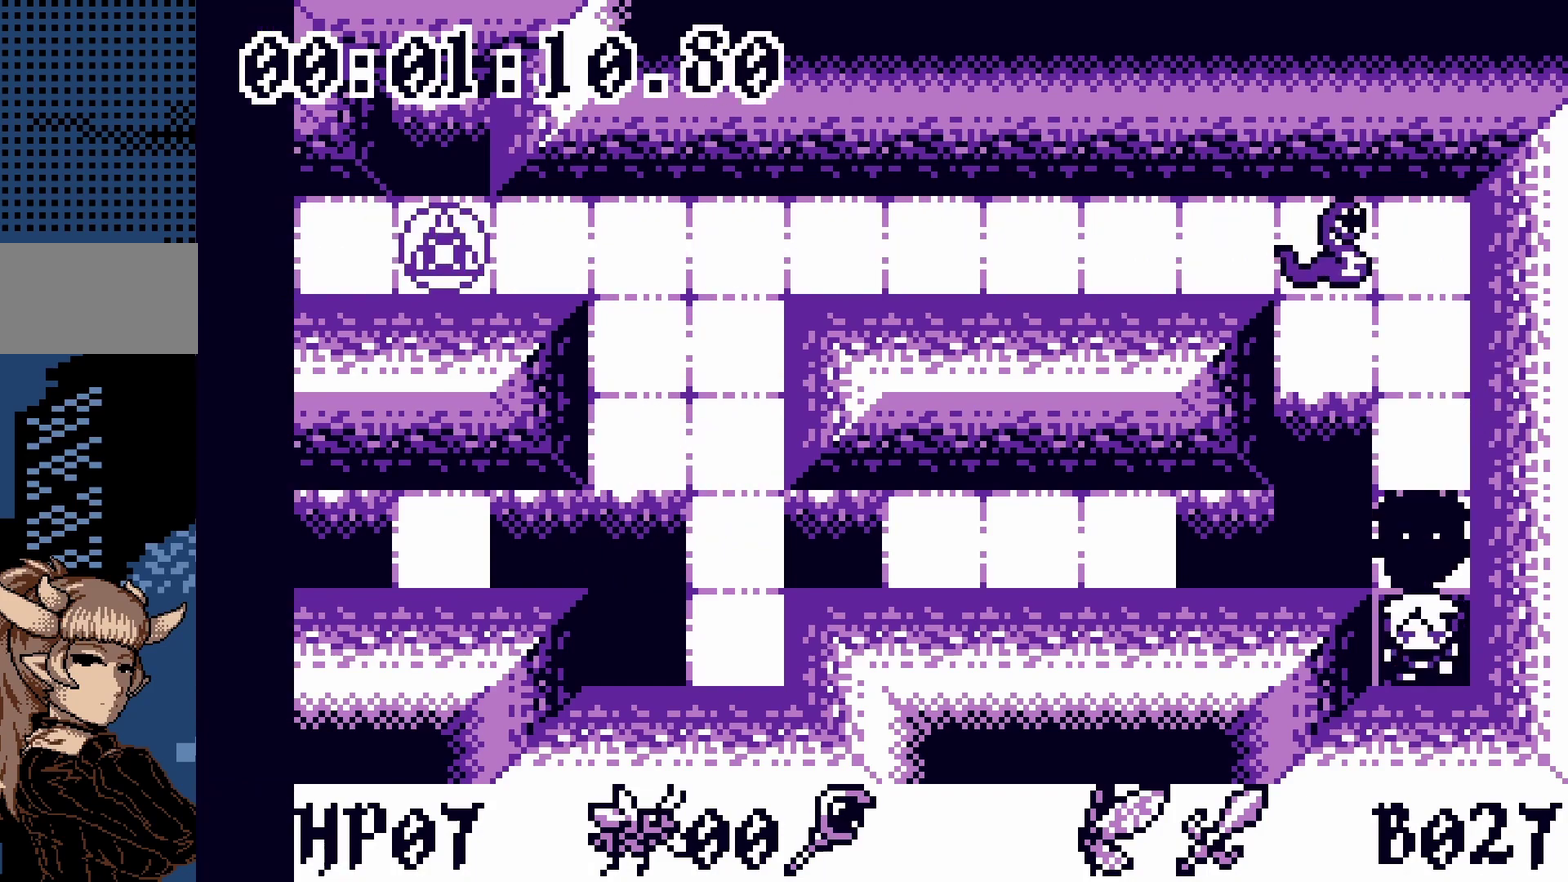
{"dt_ms": 500, "buttons": [], "events": []}
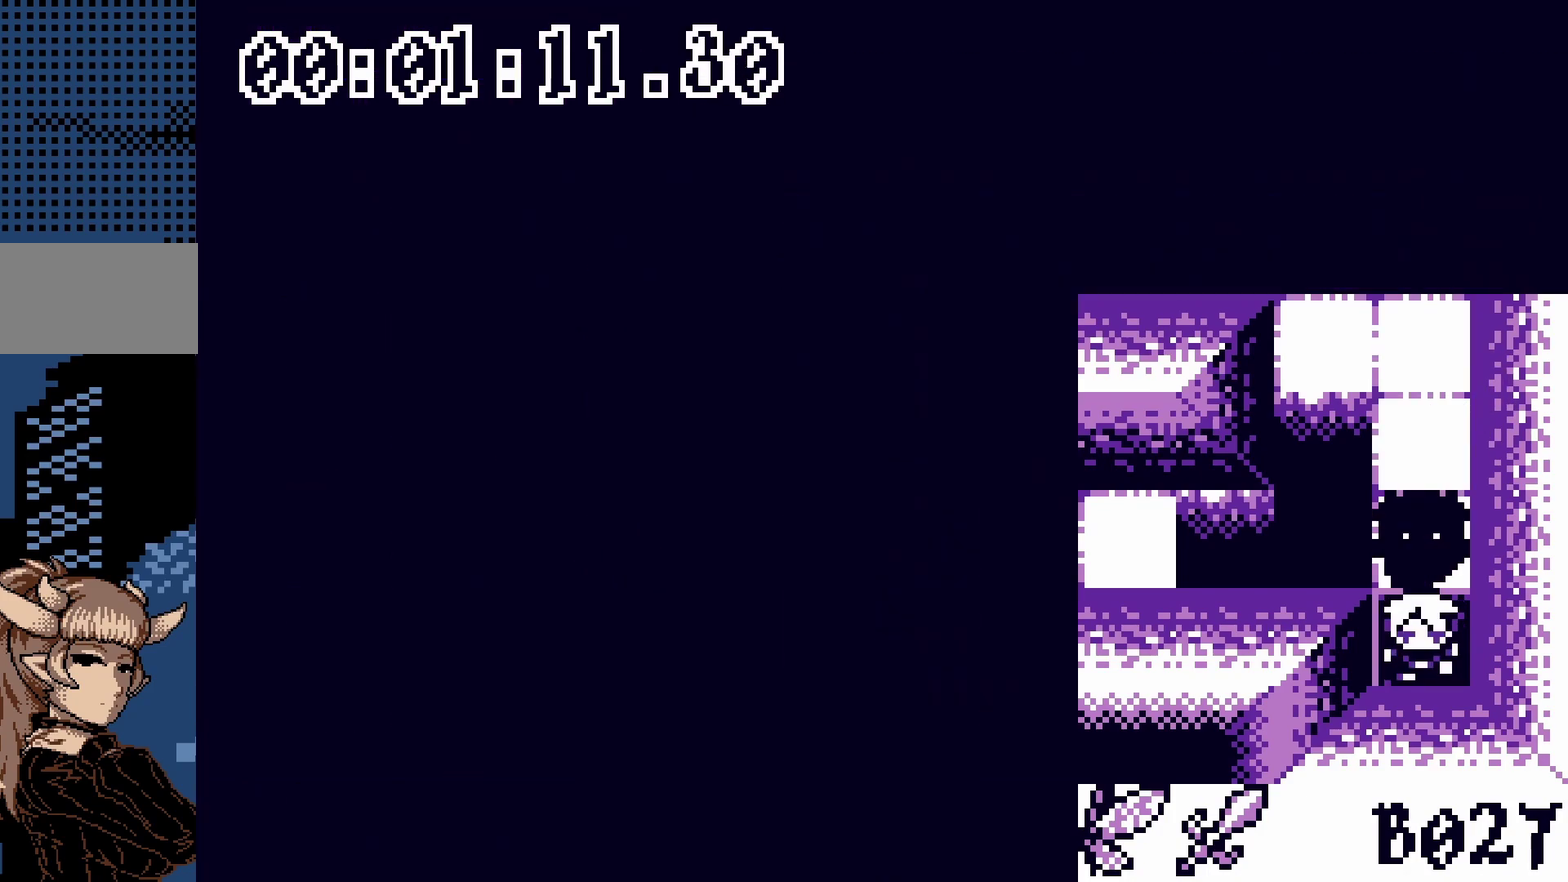
{"dt_ms": 500, "buttons": [], "events": []}
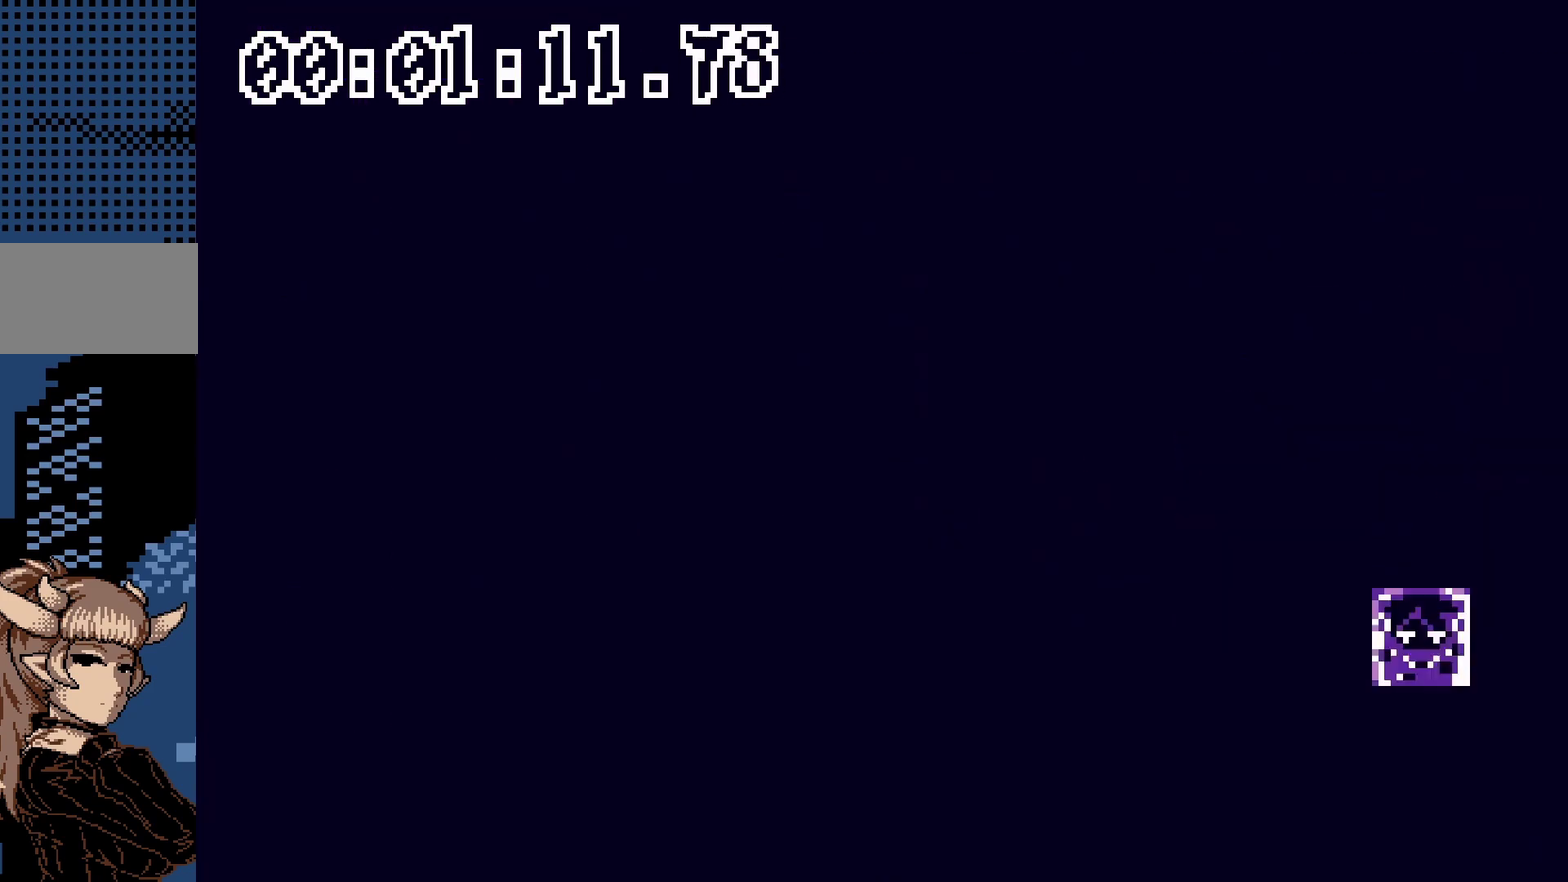
{"dt_ms": 500, "buttons": [], "events": []}
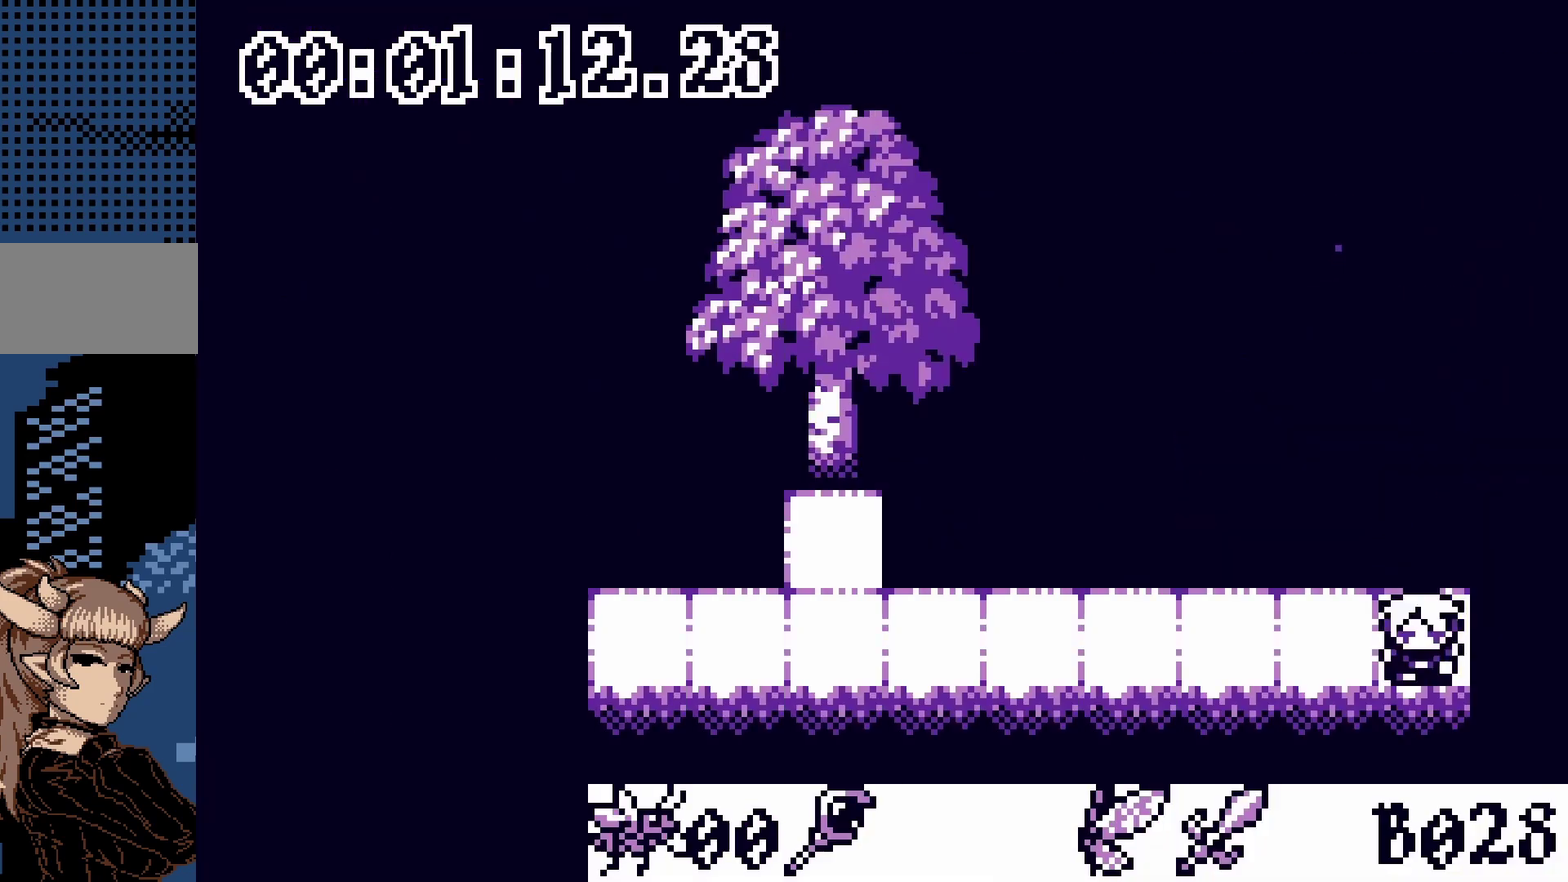
{"dt_ms": 500, "buttons": [], "events": []}
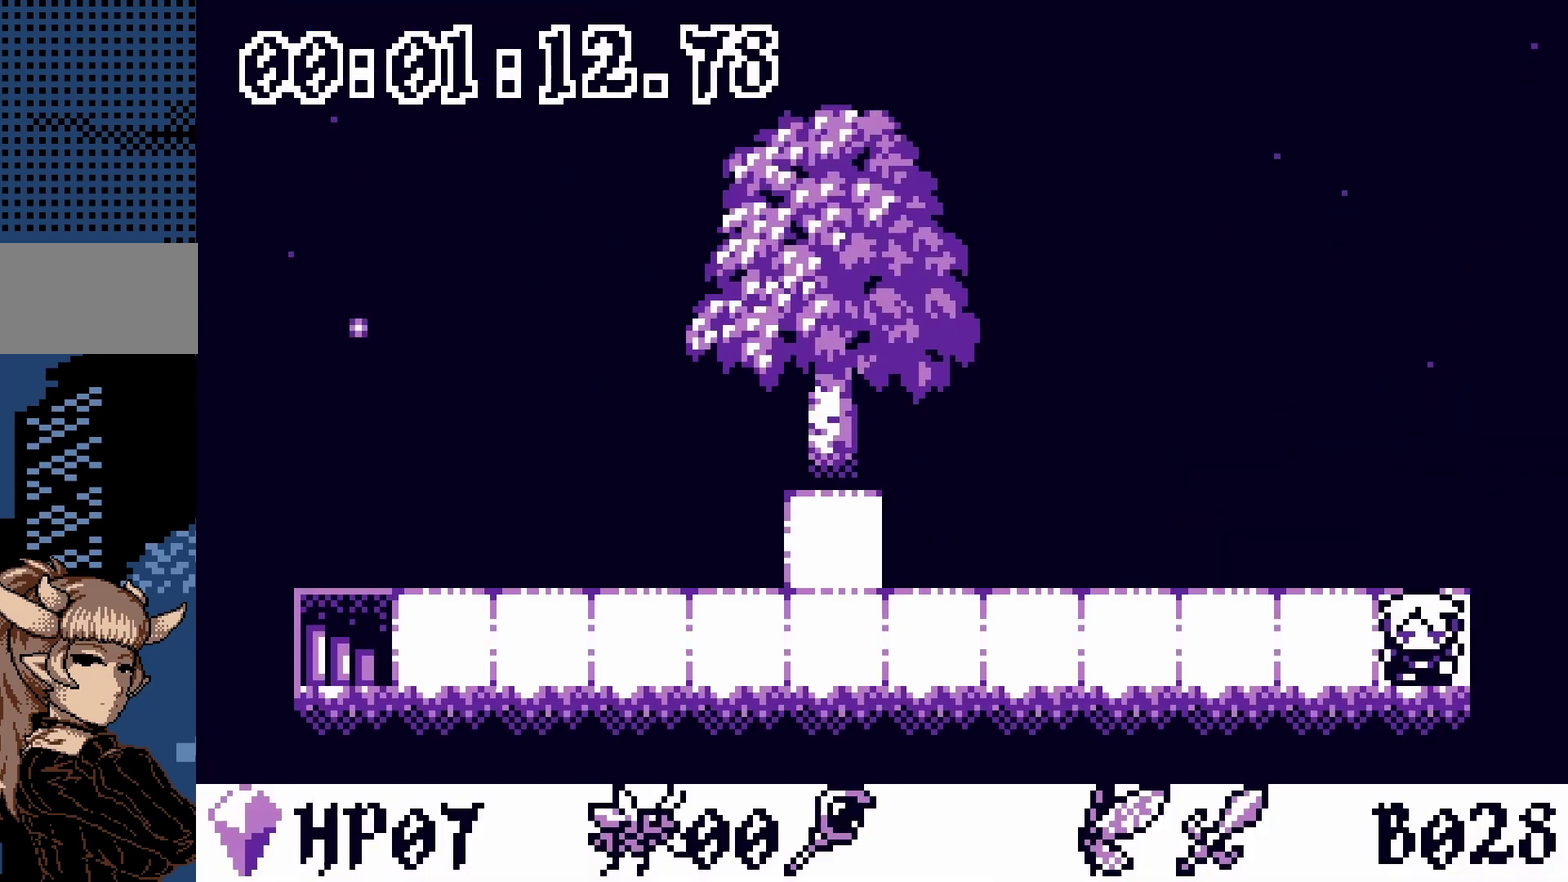
{"dt_ms": 500, "buttons": ["DPAD_LEFT"], "events": [[83, "DPAD_DOWN", "down"], [233, "DPAD_DOWN", "up"], [283, "DPAD_LEFT", "down"]]}
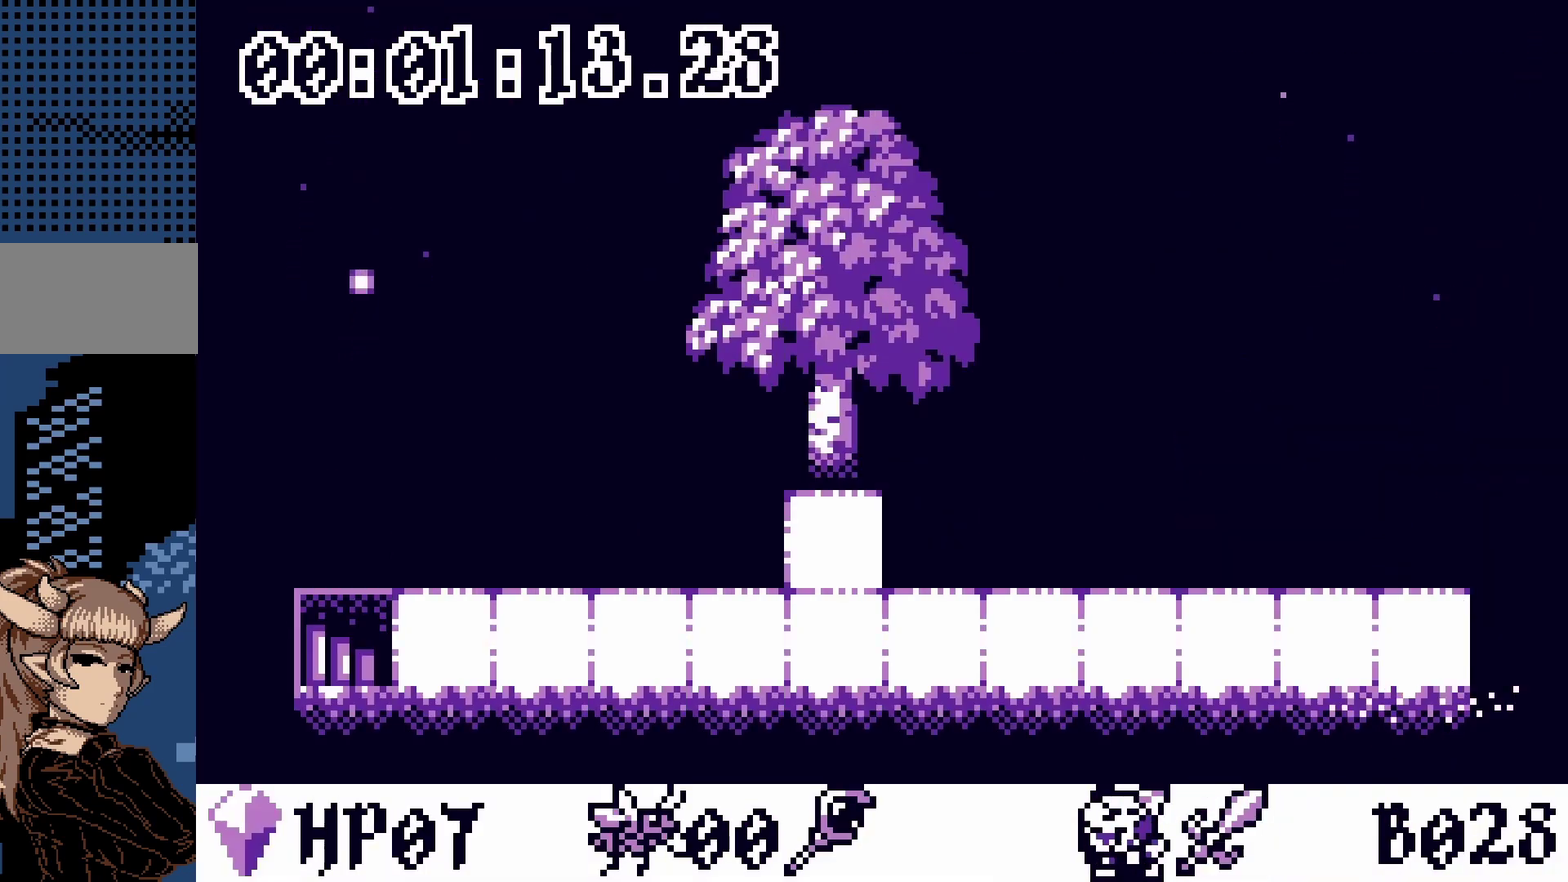
{"dt_ms": 500, "buttons": [], "events": [[233, "DPAD_LEFT", "up"], [350, "A", "down"], [400, "A", "up"]]}
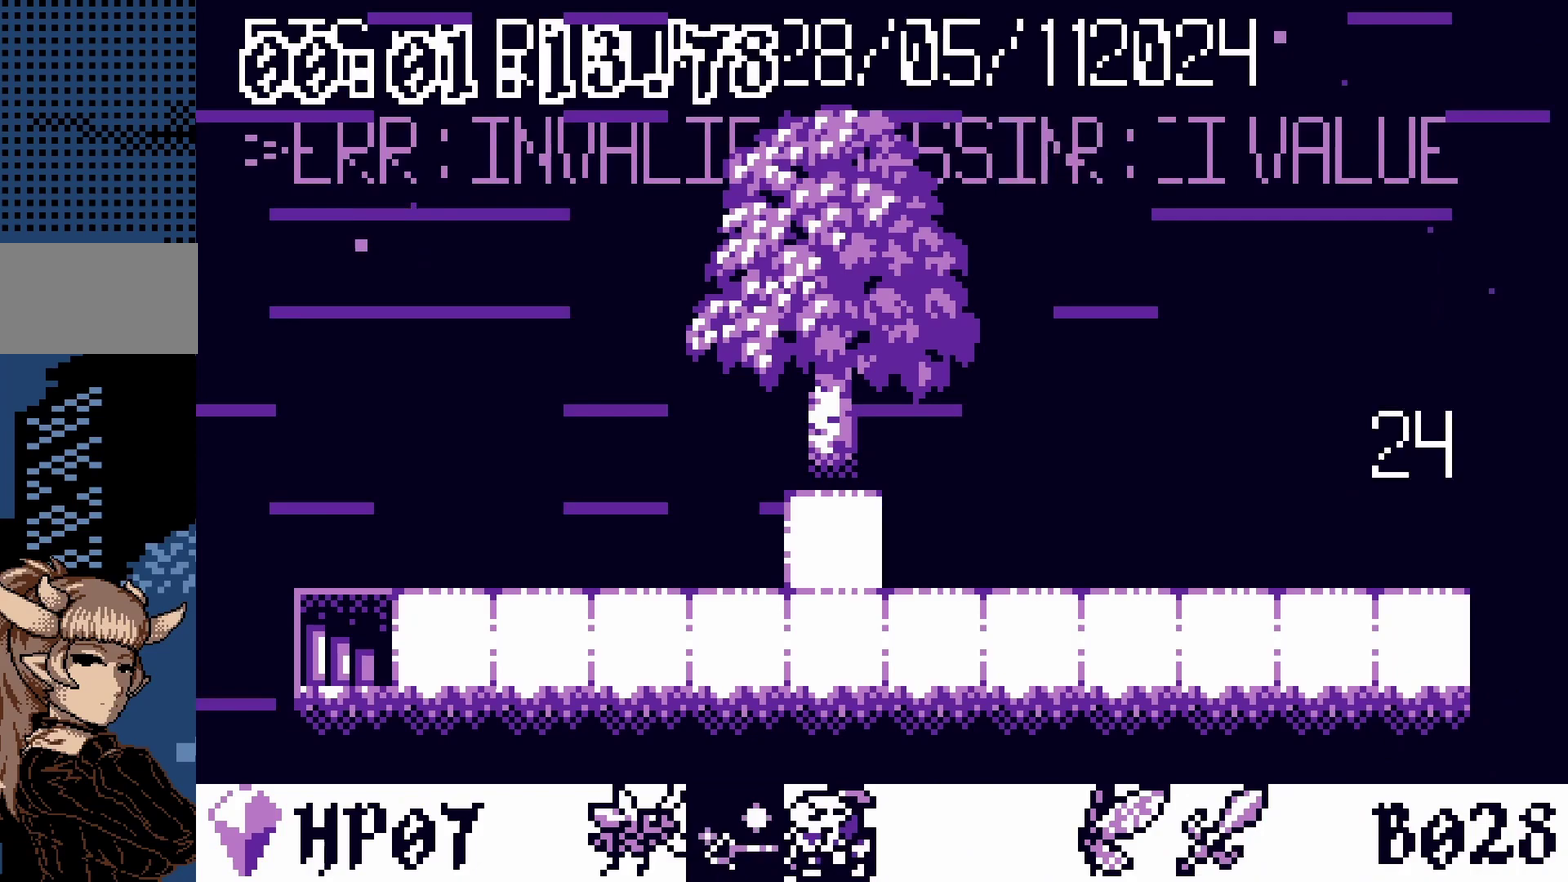
{"dt_ms": 500, "buttons": ["DPAD_UP"], "events": [[250, "DPAD_RIGHT", "down"], [333, "DPAD_RIGHT", "up"], [350, "DPAD_UP", "down"]]}
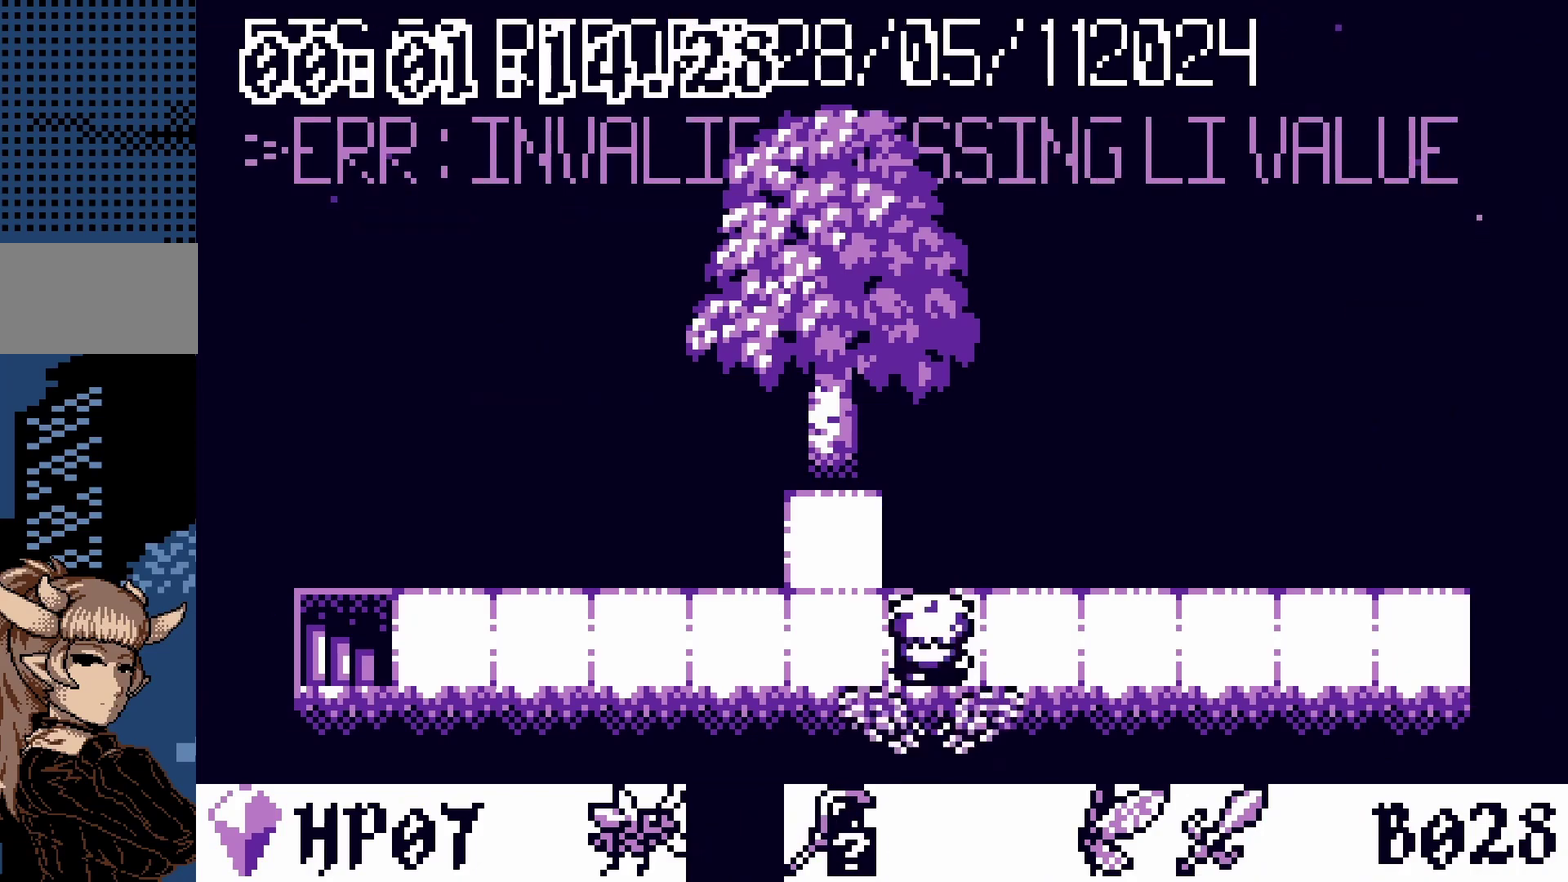
{"dt_ms": 500, "buttons": ["DPAD_DOWN"], "events": [[17, "DPAD_UP", "up"], [50, "A", "down"], [100, "A", "up"], [450, "DPAD_DOWN", "down"]]}
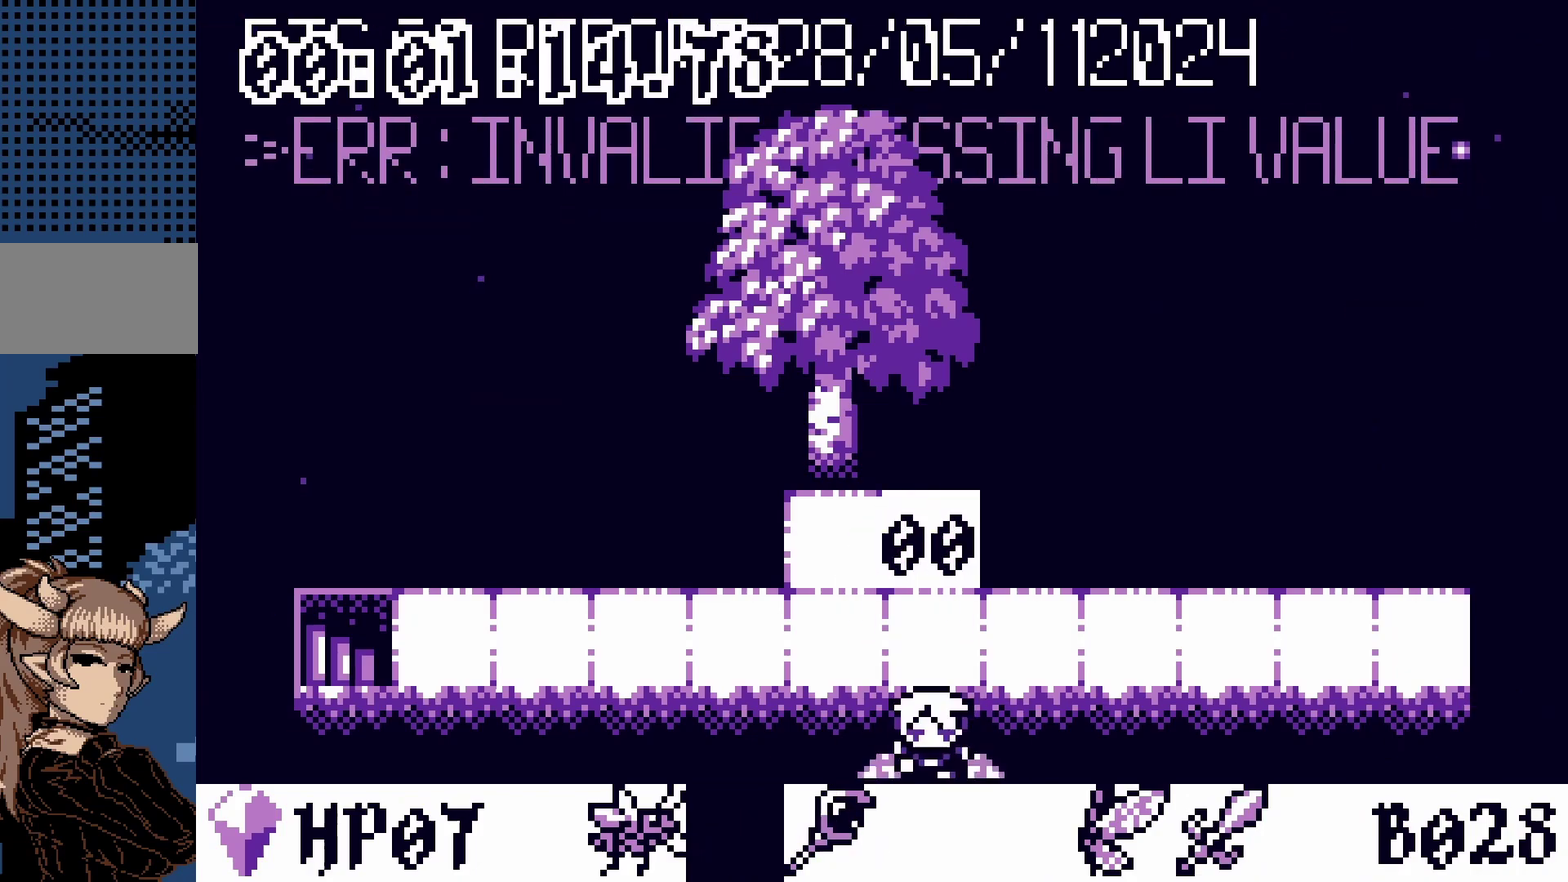
{"dt_ms": 500, "buttons": [], "events": [[83, "DPAD_DOWN", "up"], [133, "DPAD_RIGHT", "down"], [500, "DPAD_RIGHT", "up"]]}
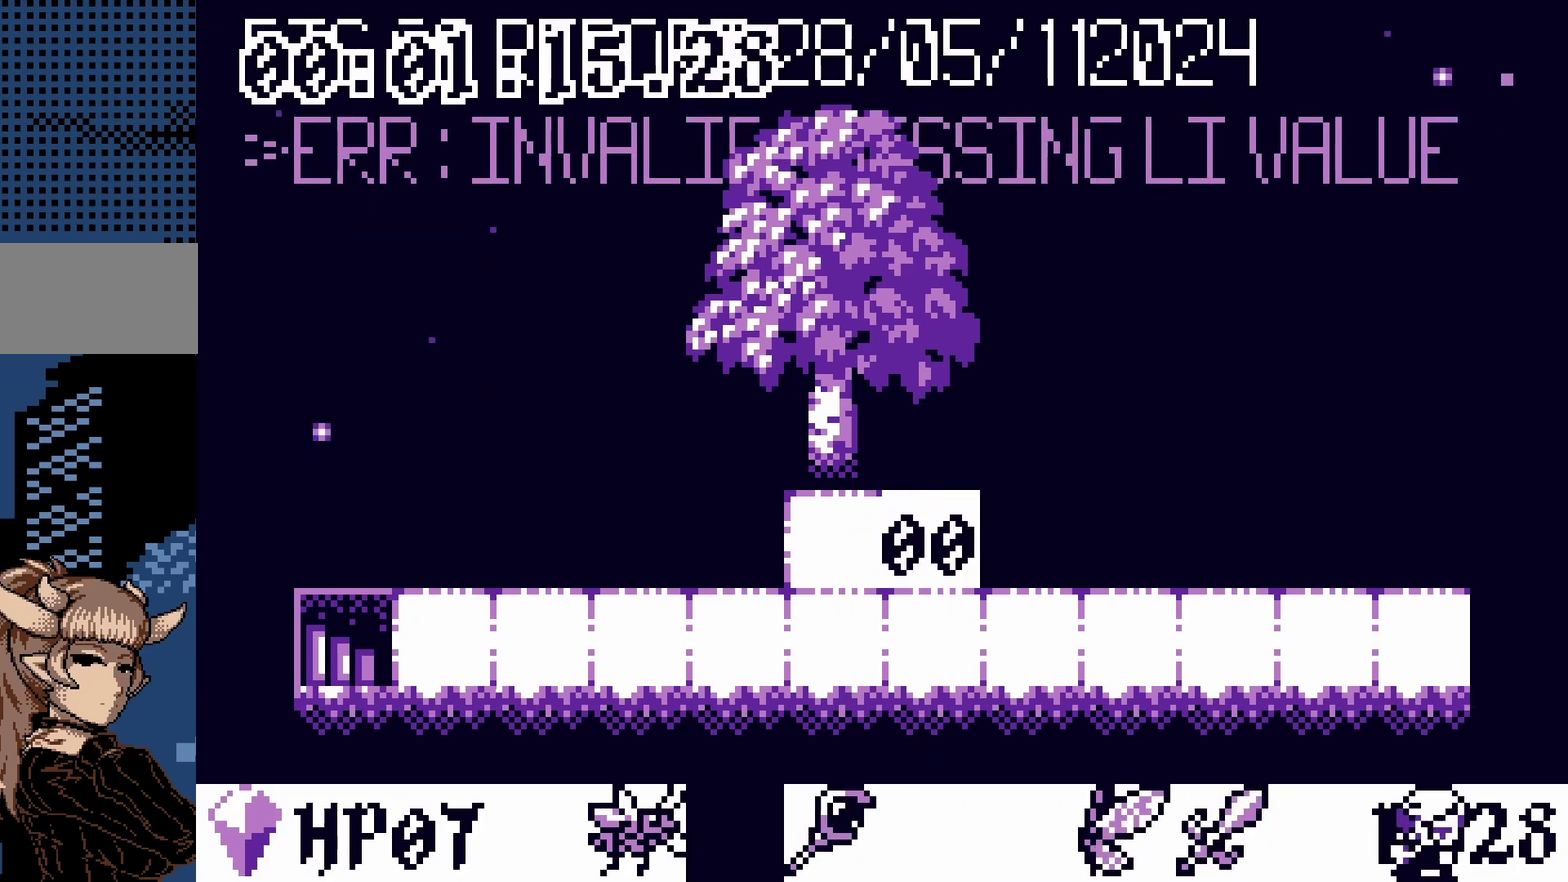
{"dt_ms": 500, "buttons": ["DPAD_LEFT"], "events": [[83, "A", "down"], [133, "A", "up"], [450, "DPAD_LEFT", "down"]]}
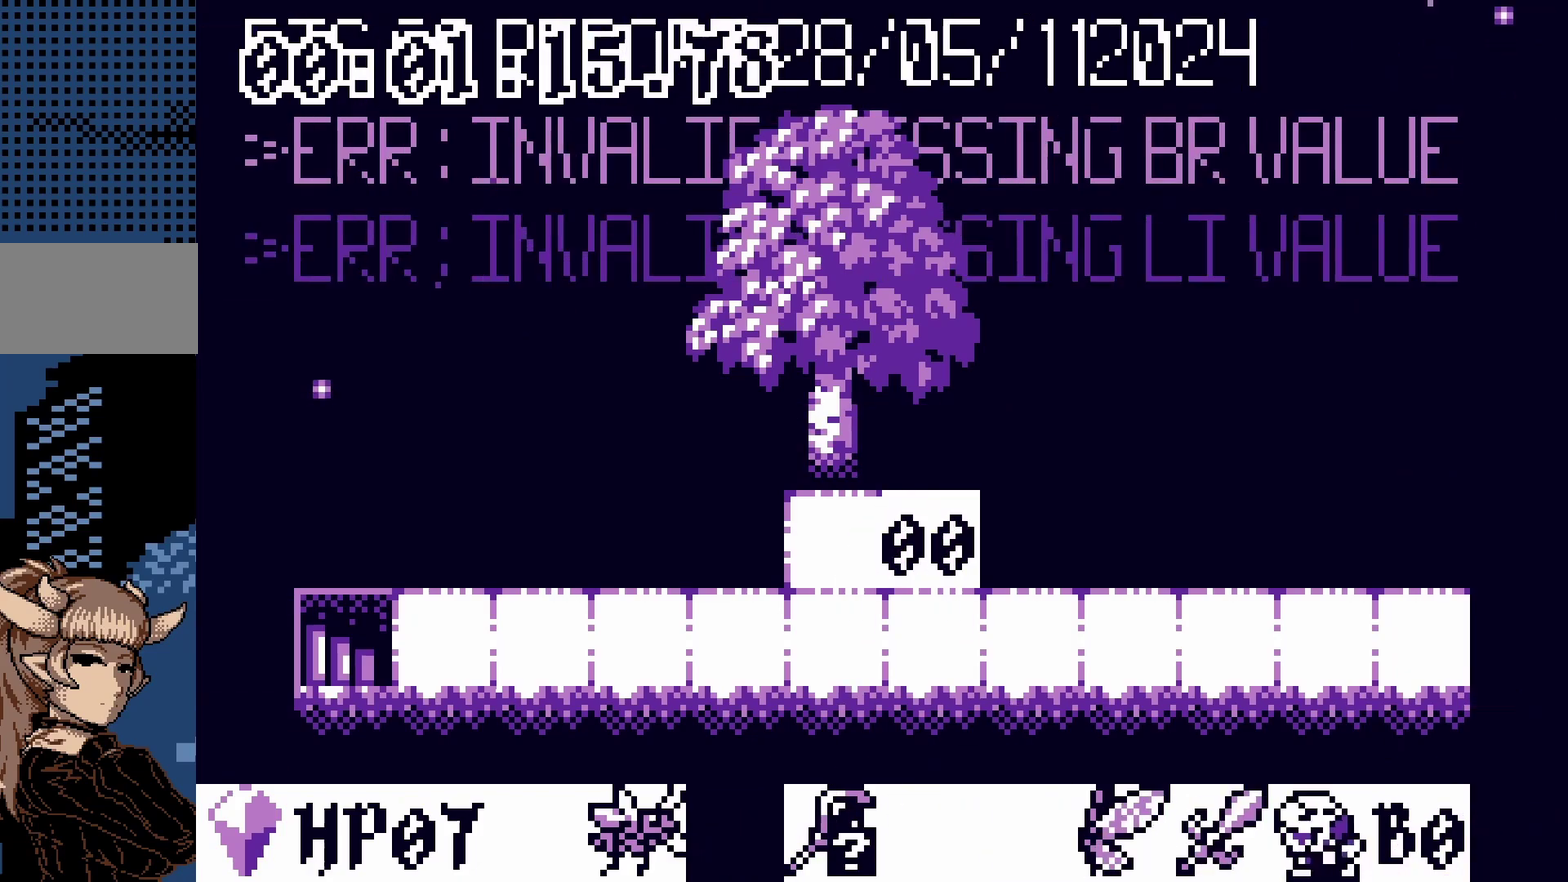
{"dt_ms": 500, "buttons": ["A"], "events": [[467, "DPAD_LEFT", "up"], [483, "A", "down"]]}
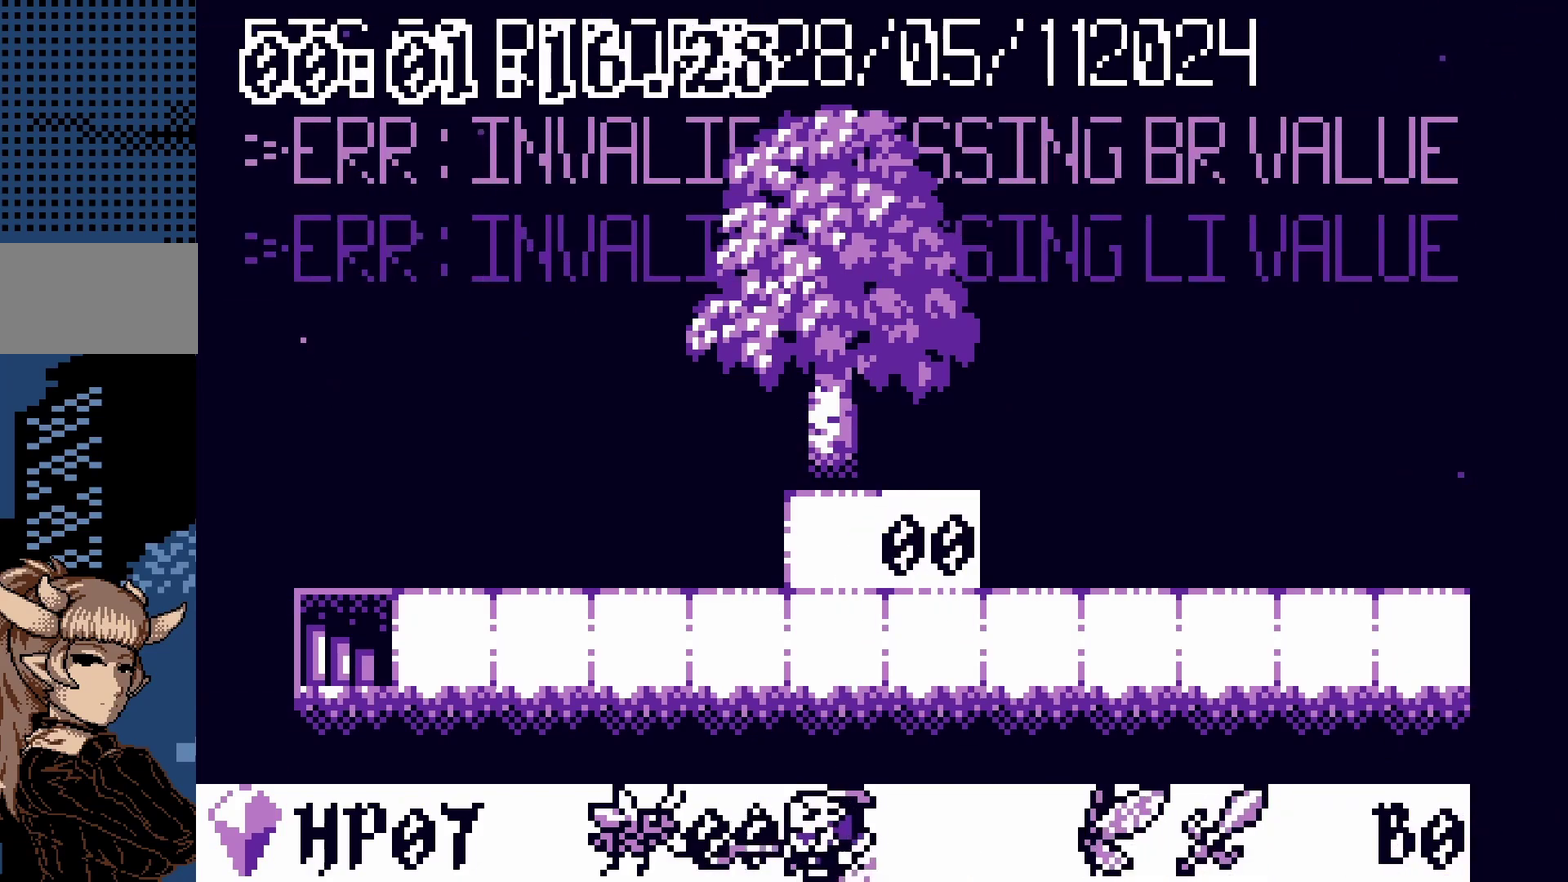
{"dt_ms": 500, "buttons": ["DPAD_LEFT"], "events": [[50, "A", "up"], [400, "DPAD_LEFT", "down"]]}
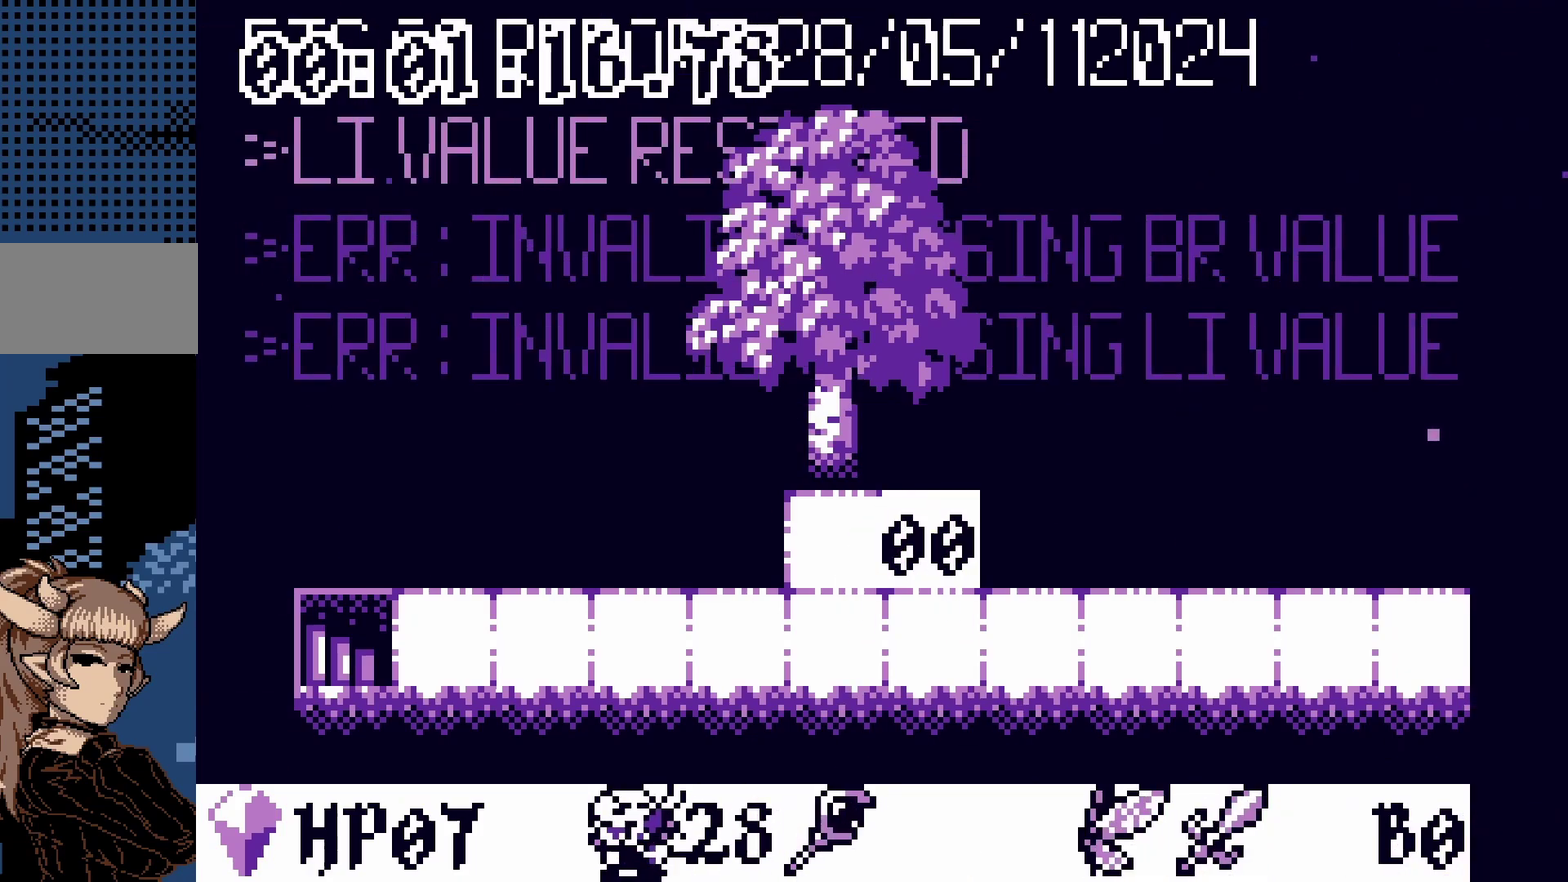
{"dt_ms": 500, "buttons": [], "events": [[250, "A", "down"], [250, "DPAD_LEFT", "up"], [300, "A", "up"]]}
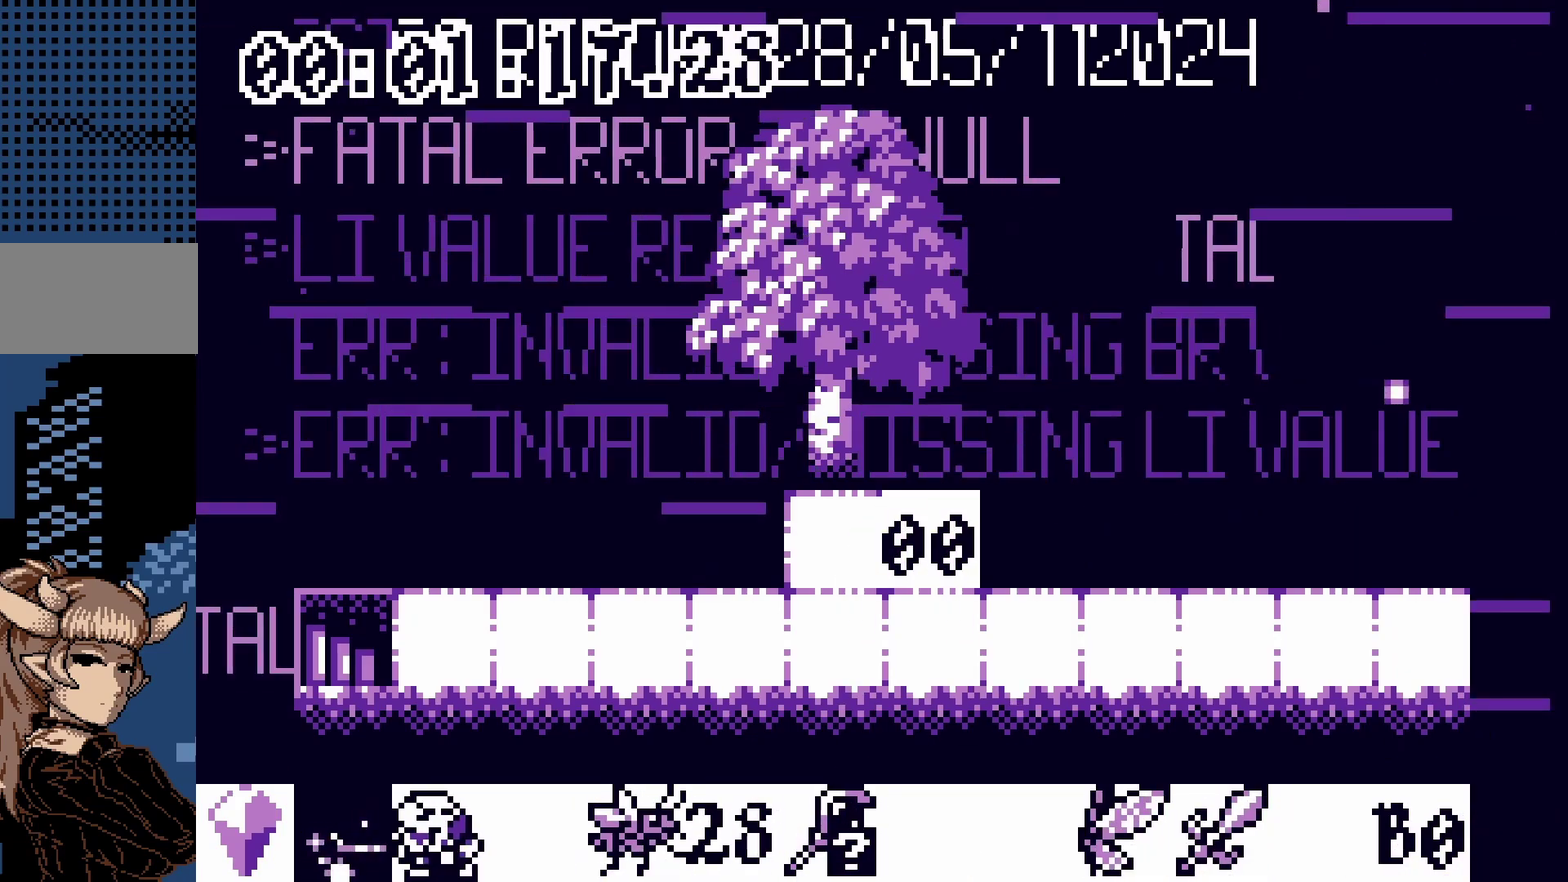
{"dt_ms": 500, "buttons": ["DPAD_LEFT"], "events": [[400, "DPAD_LEFT", "down"]]}
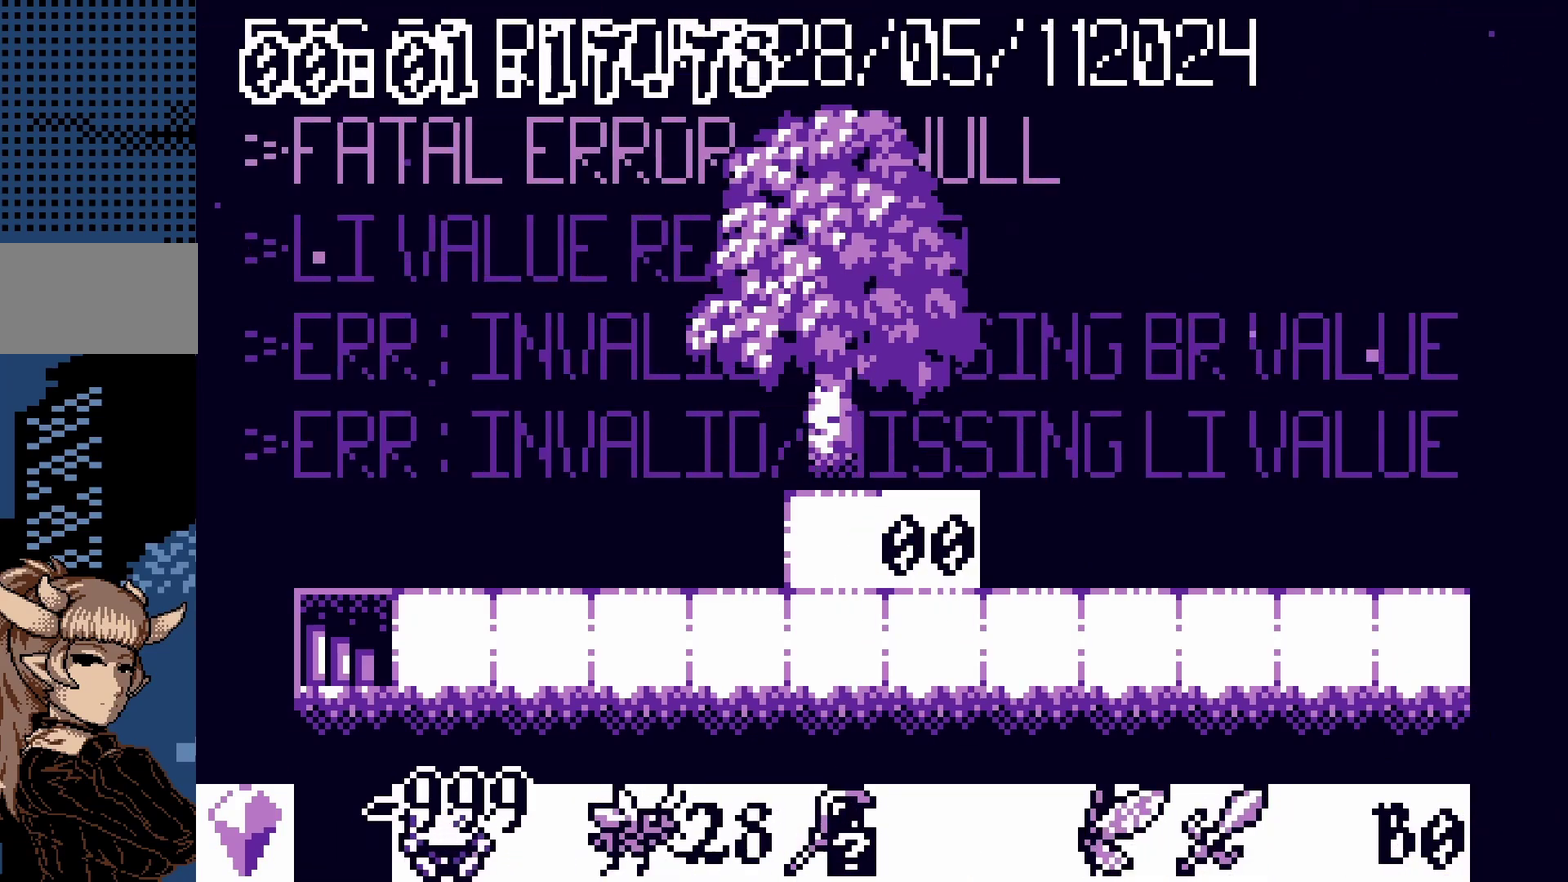
{"dt_ms": 500, "buttons": ["DPAD_LEFT"], "events": []}
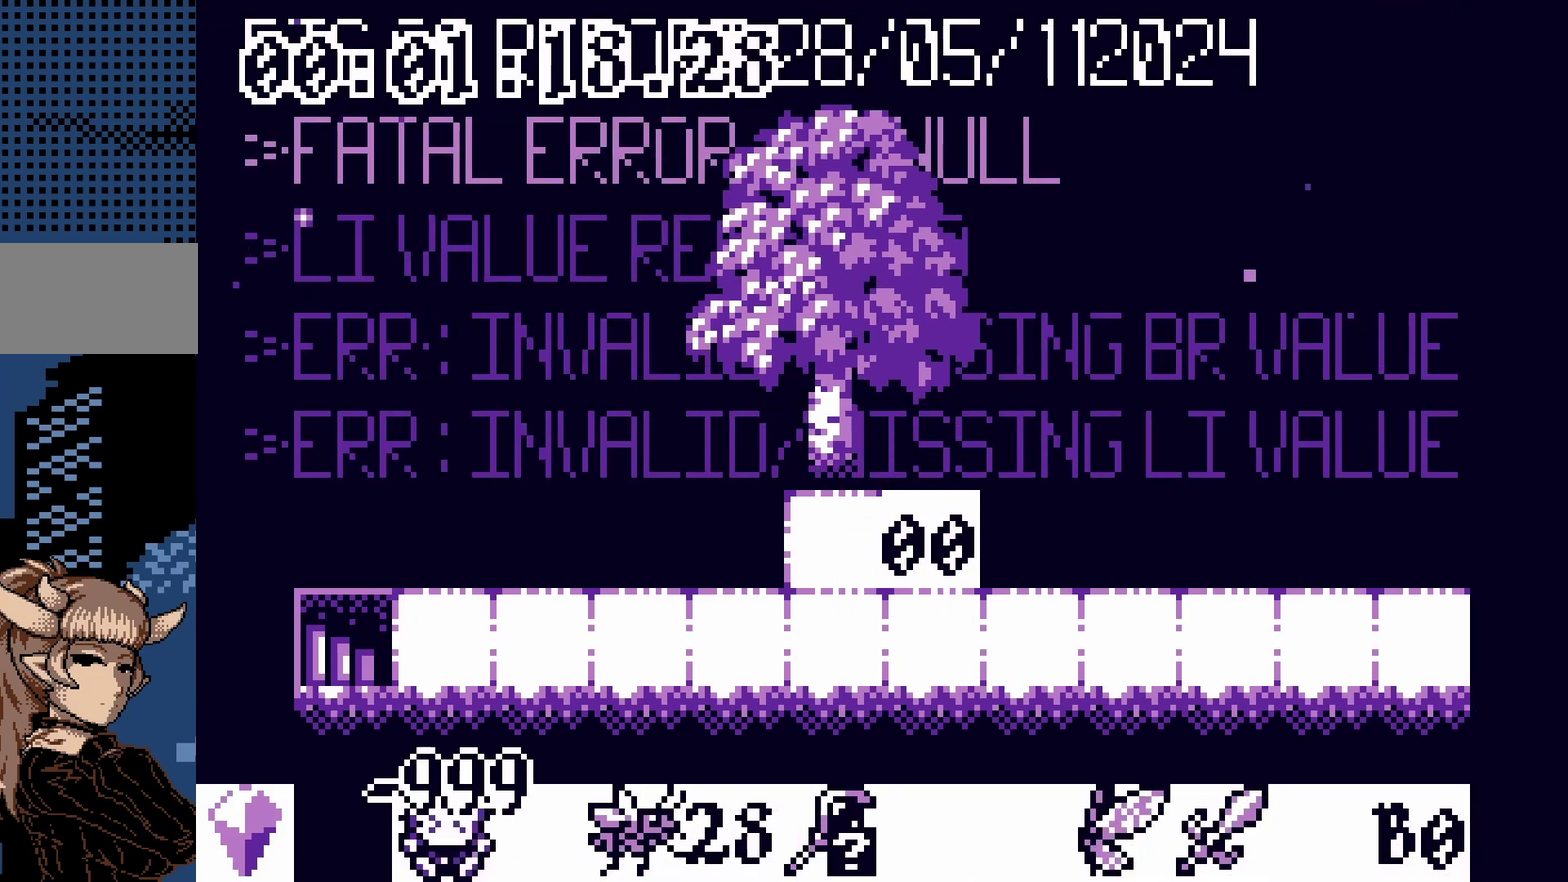
{"dt_ms": 500, "buttons": ["DPAD_LEFT"], "events": []}
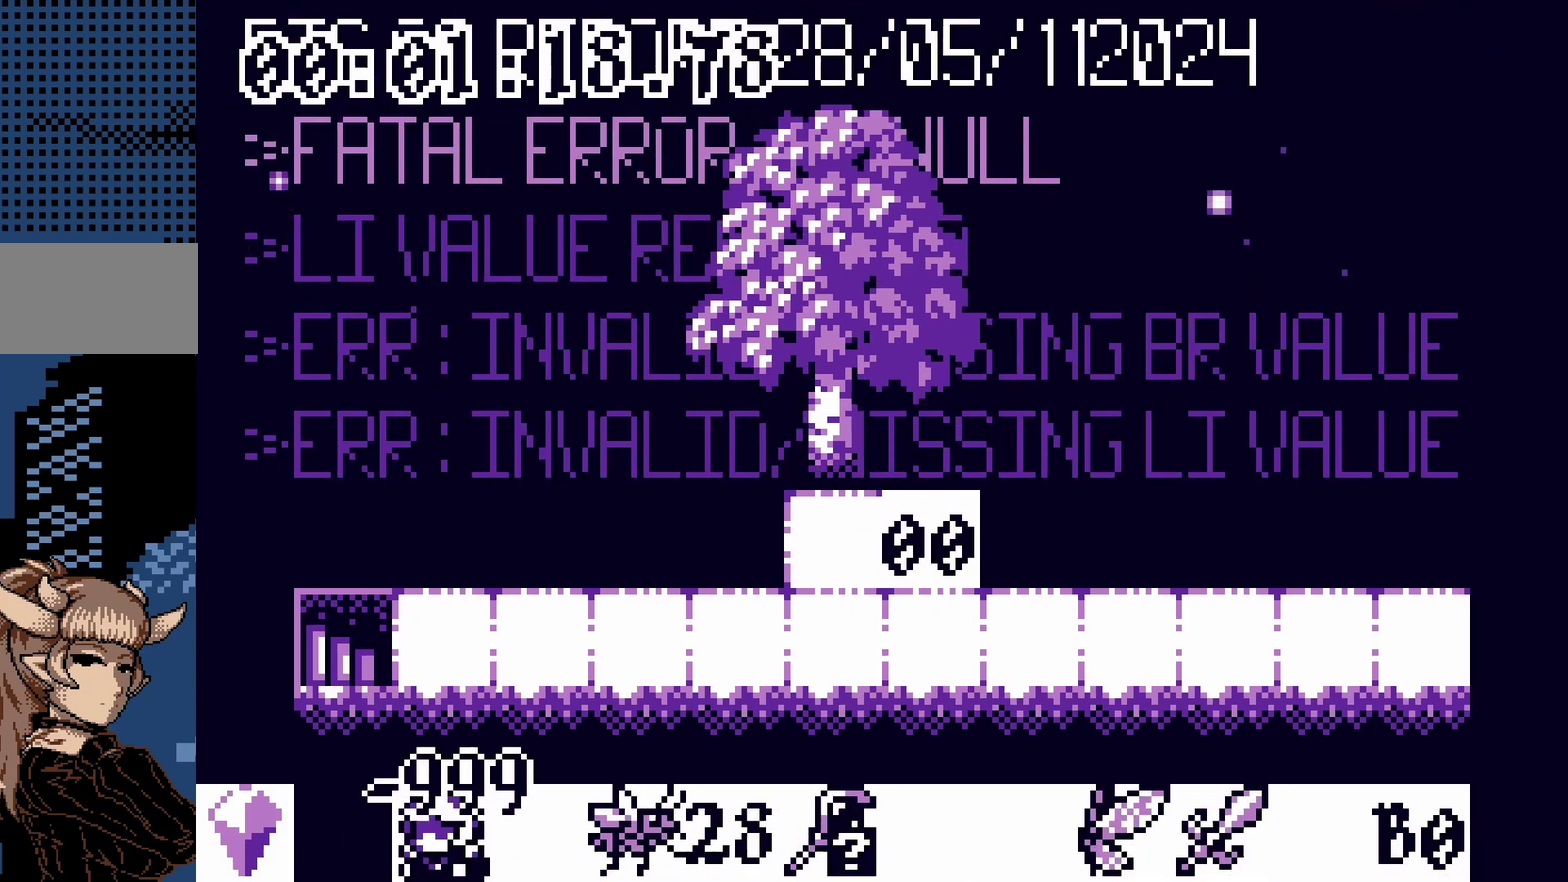
{"dt_ms": 500, "buttons": ["DPAD_LEFT"], "events": []}
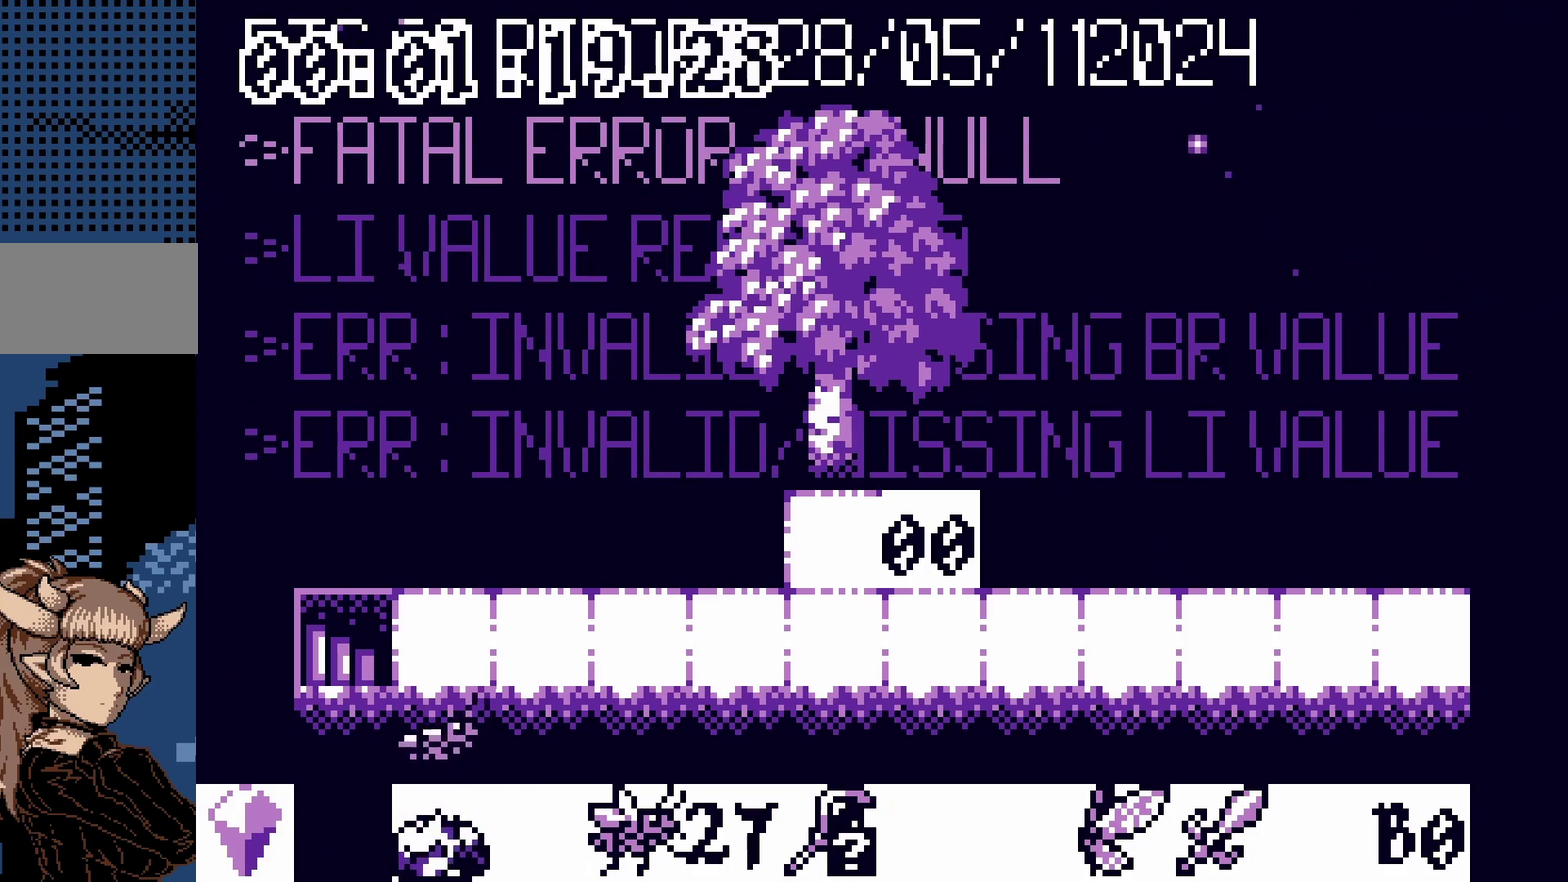
{"dt_ms": 500, "buttons": ["DPAD_LEFT"], "events": []}
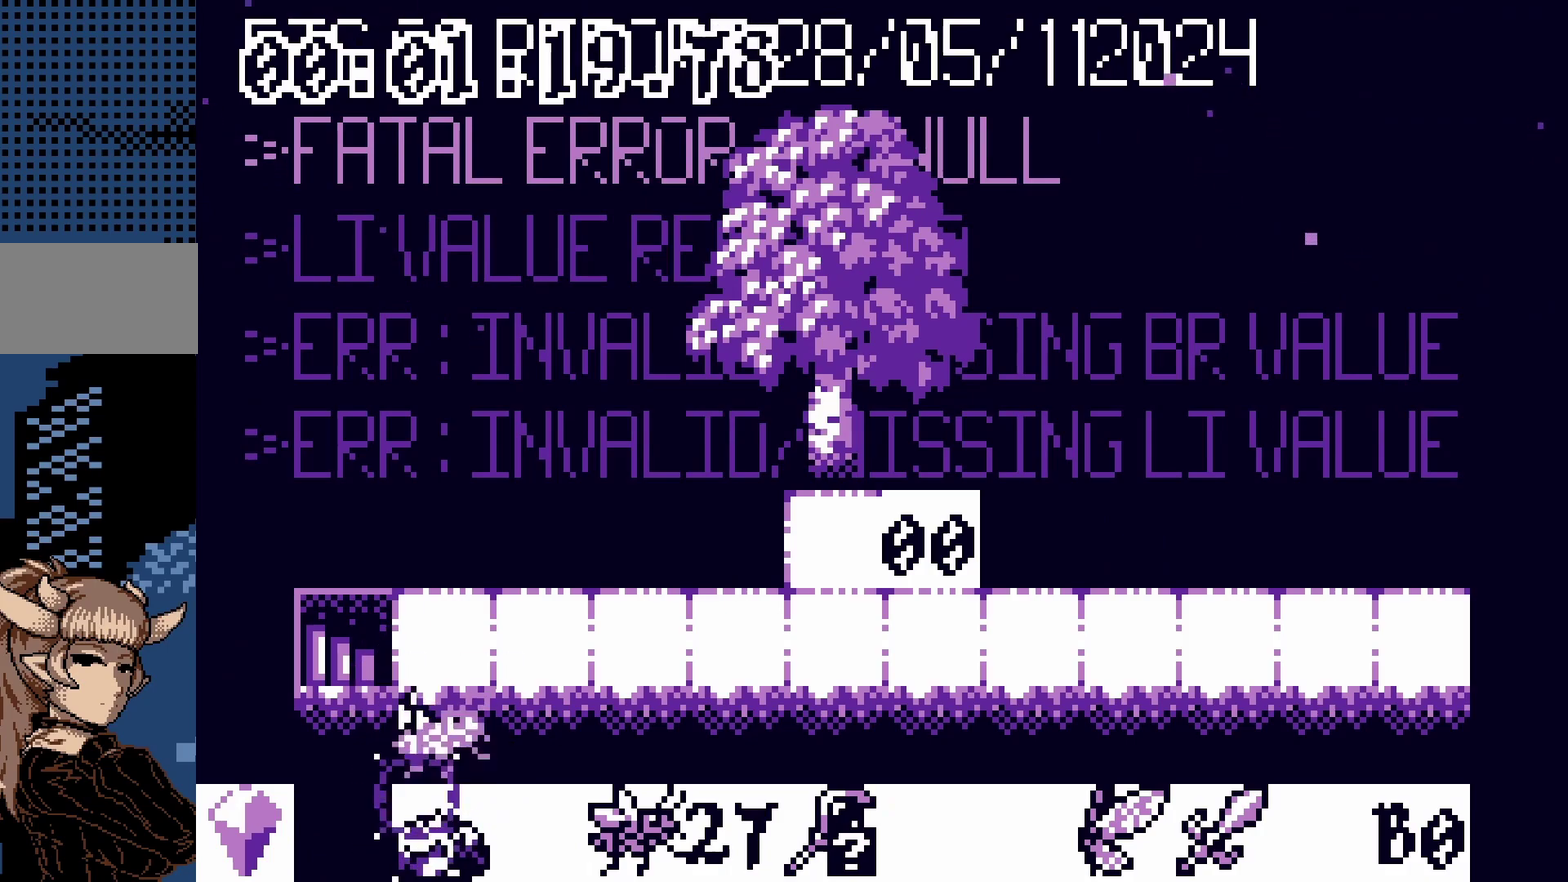
{"dt_ms": 500, "buttons": ["DPAD_LEFT"], "events": []}
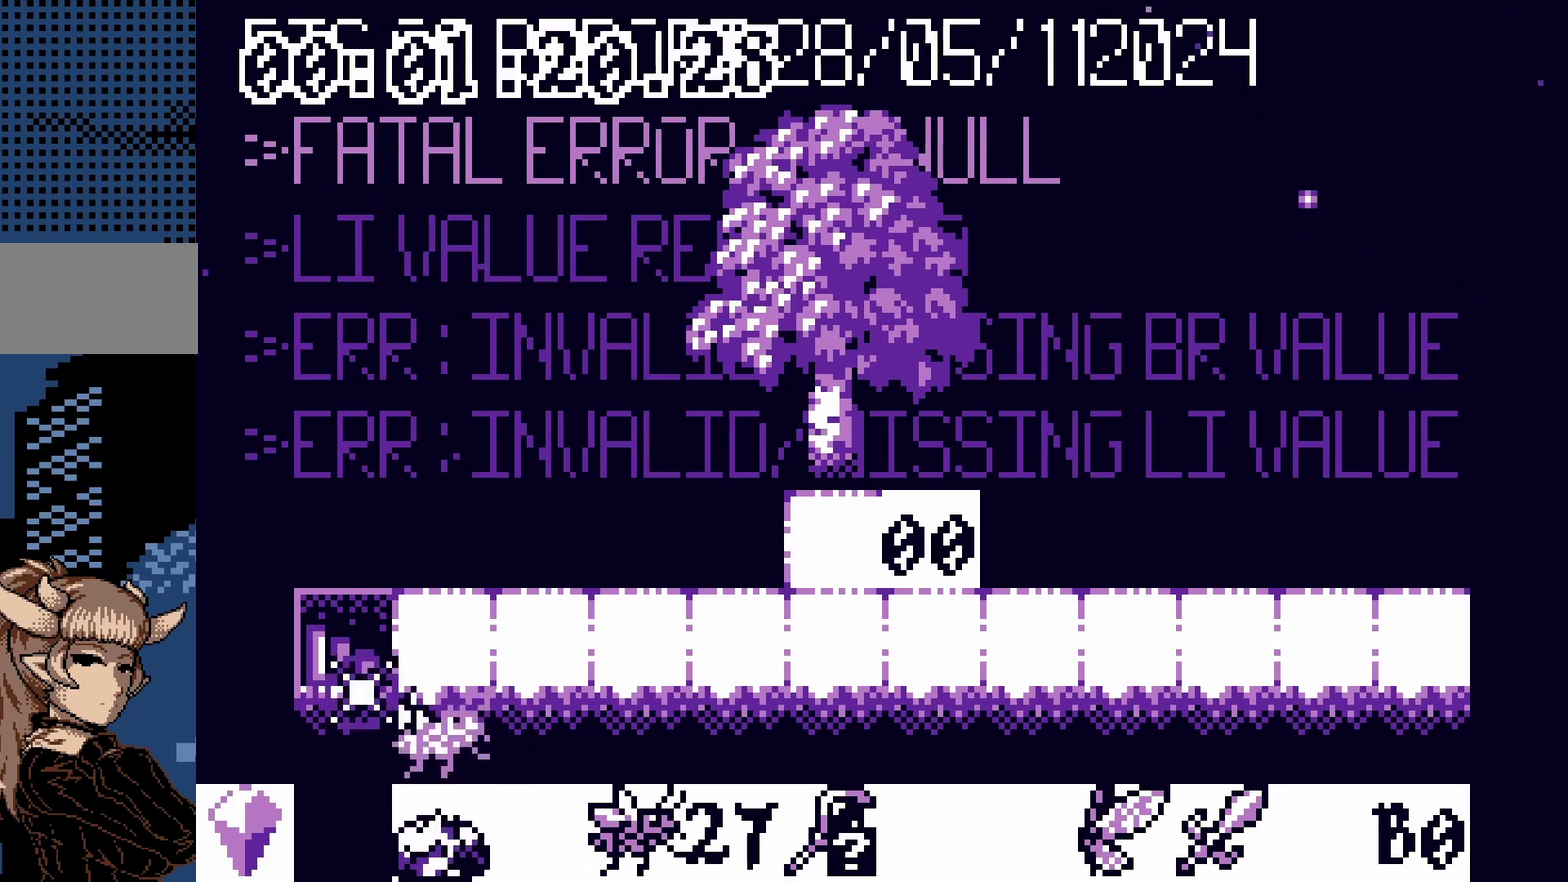
{"dt_ms": 500, "buttons": ["DPAD_LEFT"], "events": []}
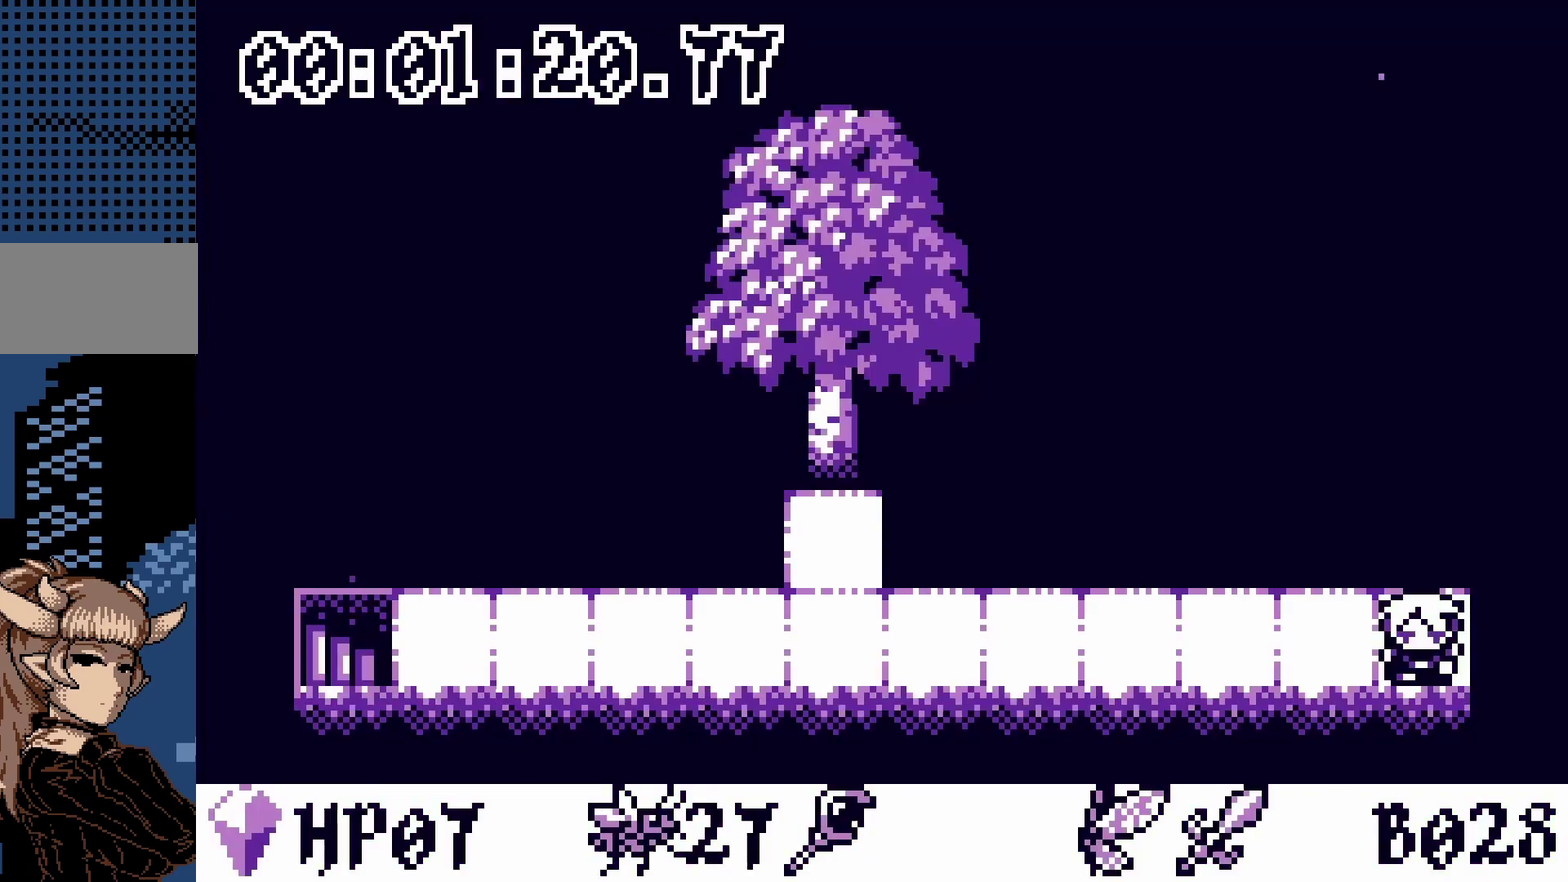
{"dt_ms": 500, "buttons": ["DPAD_LEFT"], "events": []}
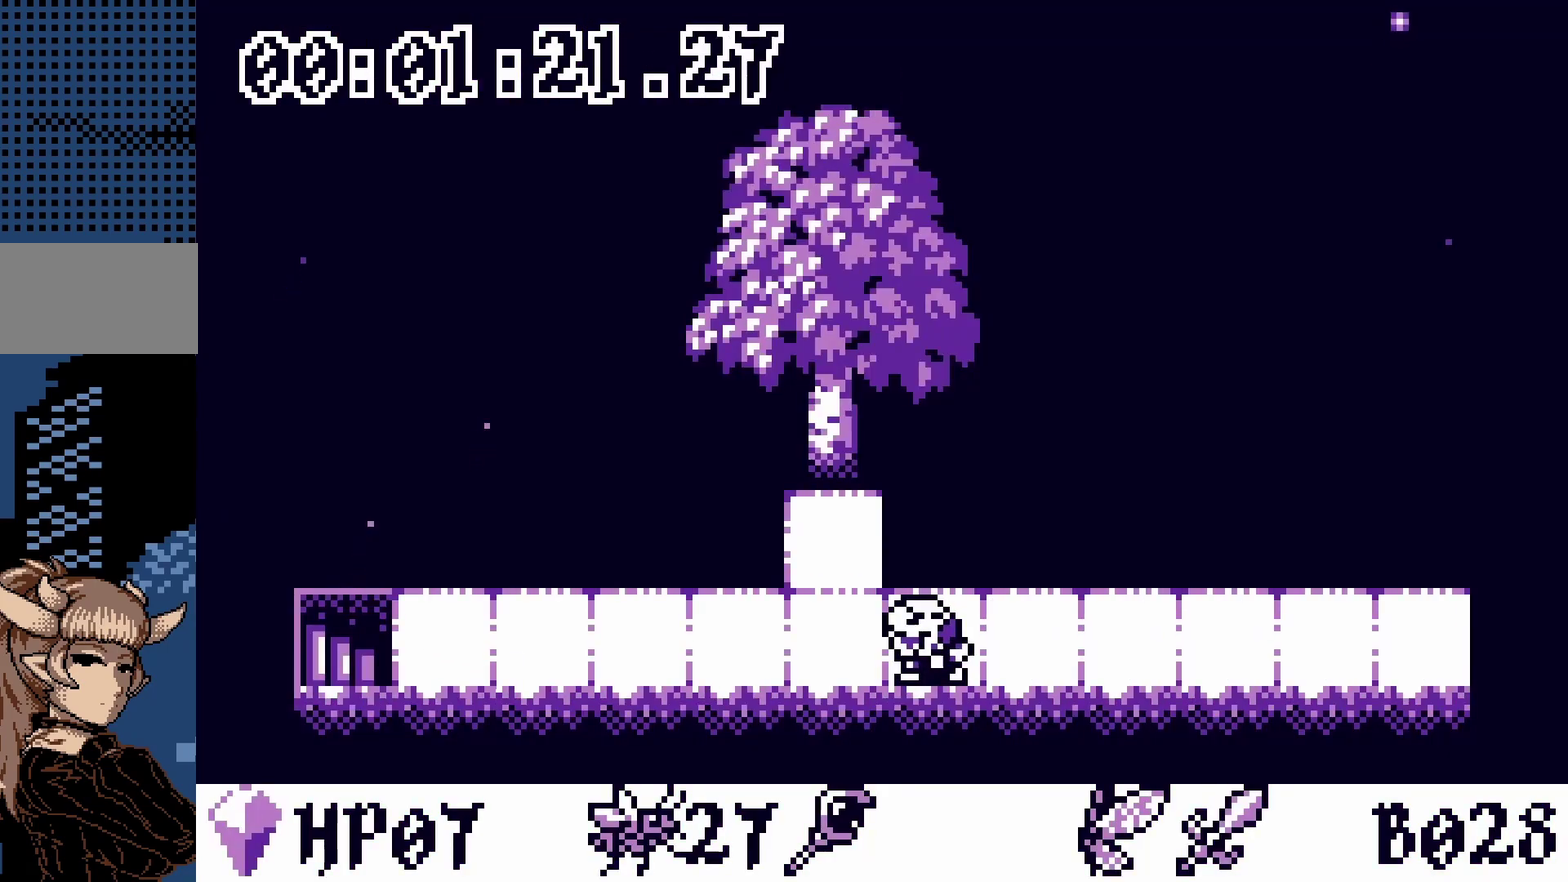
{"dt_ms": 1000, "buttons": [], "events": [[567, "DPAD_LEFT", "up"]]}
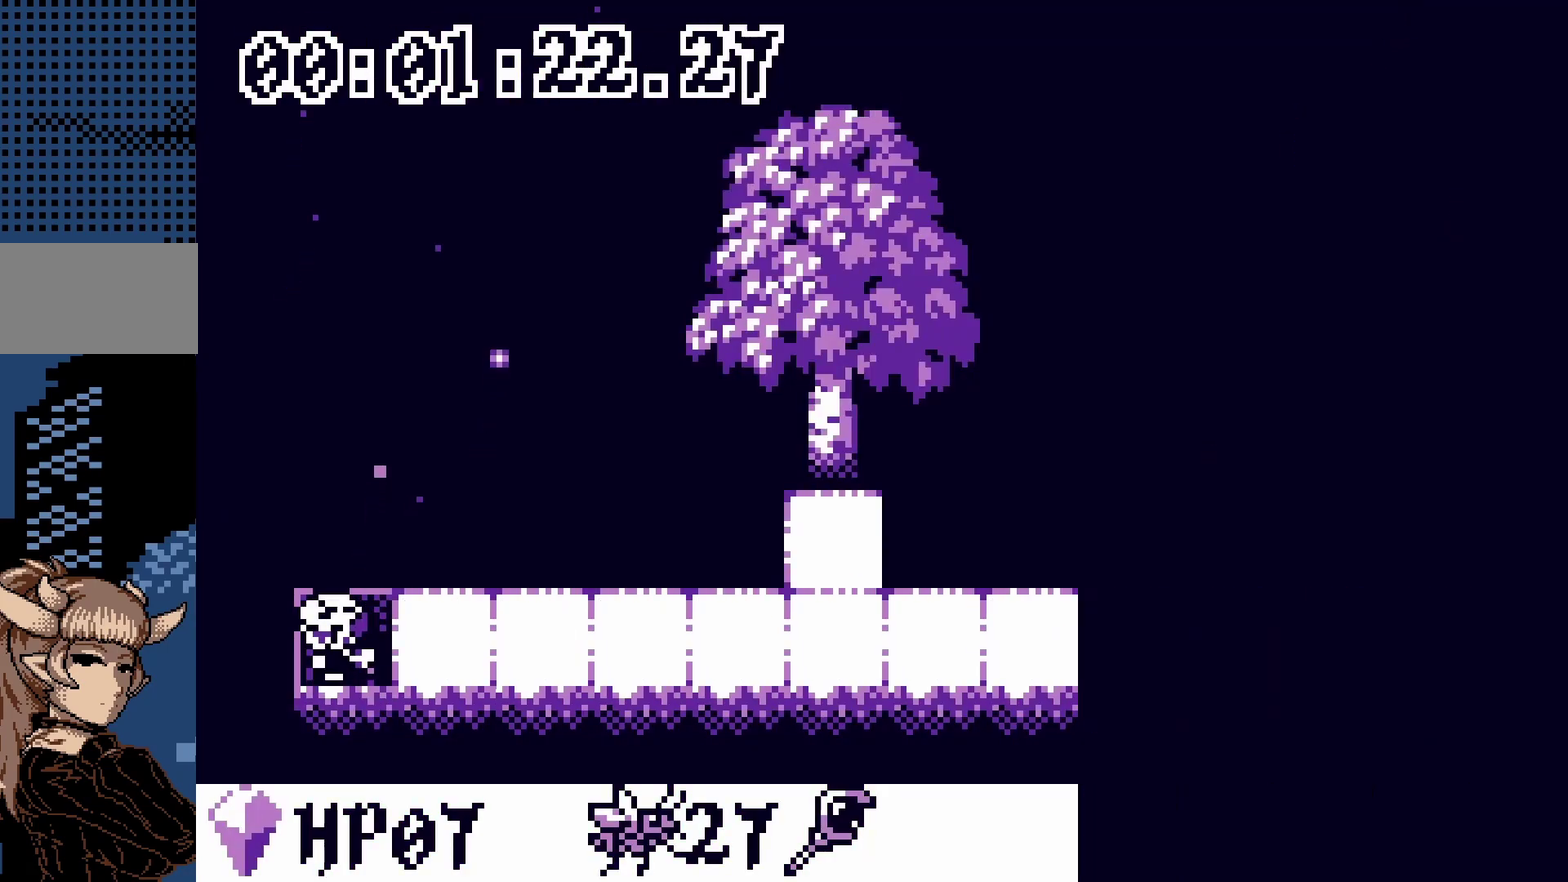
{"dt_ms": 500, "buttons": [], "events": []}
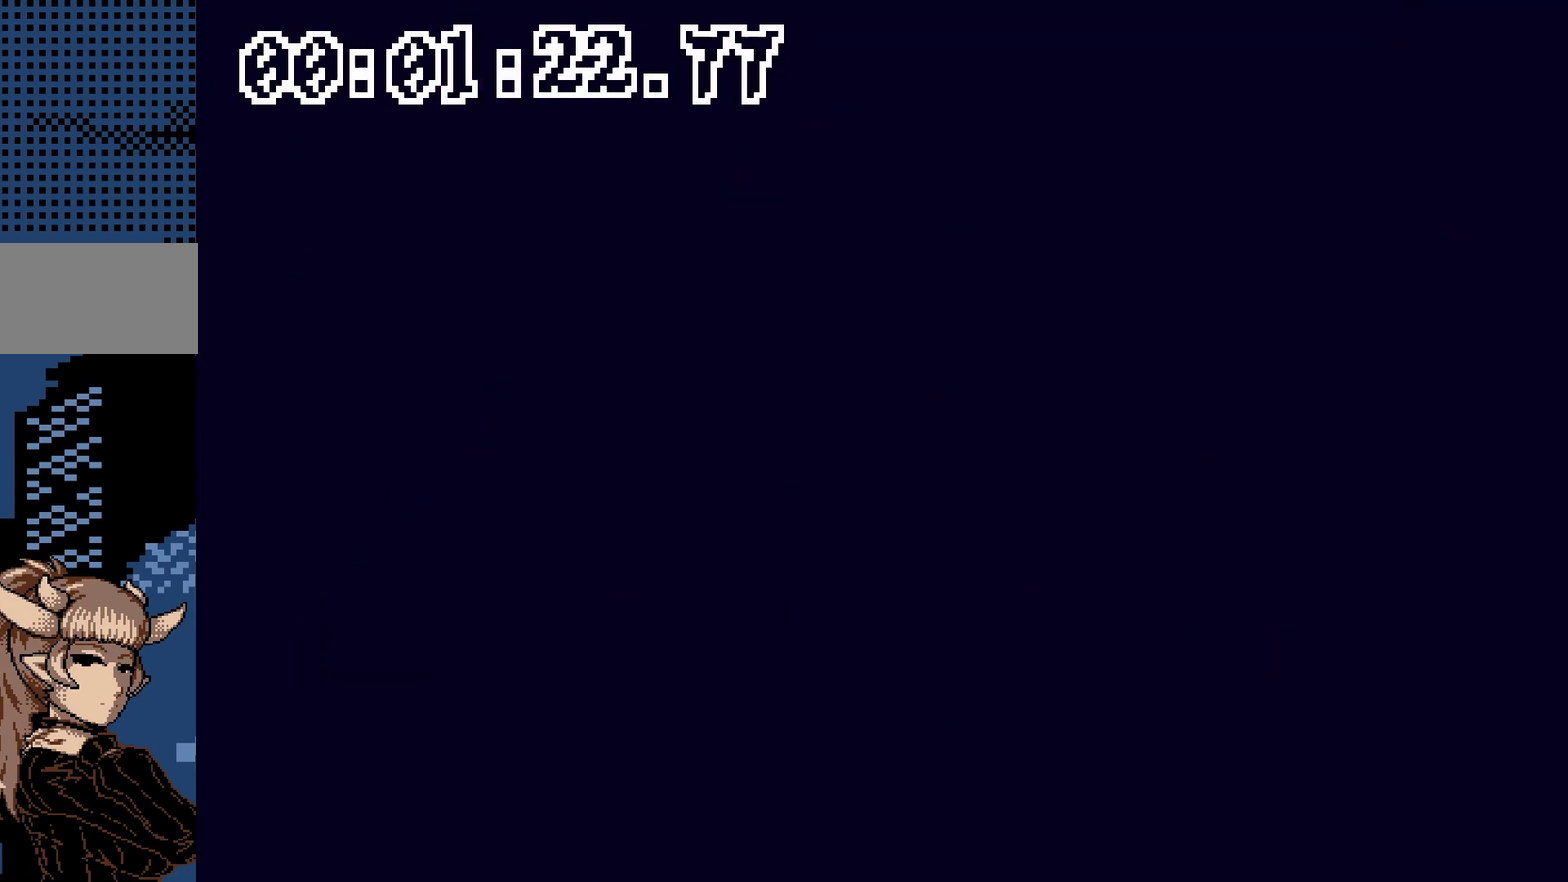
{"dt_ms": 500, "buttons": [], "events": []}
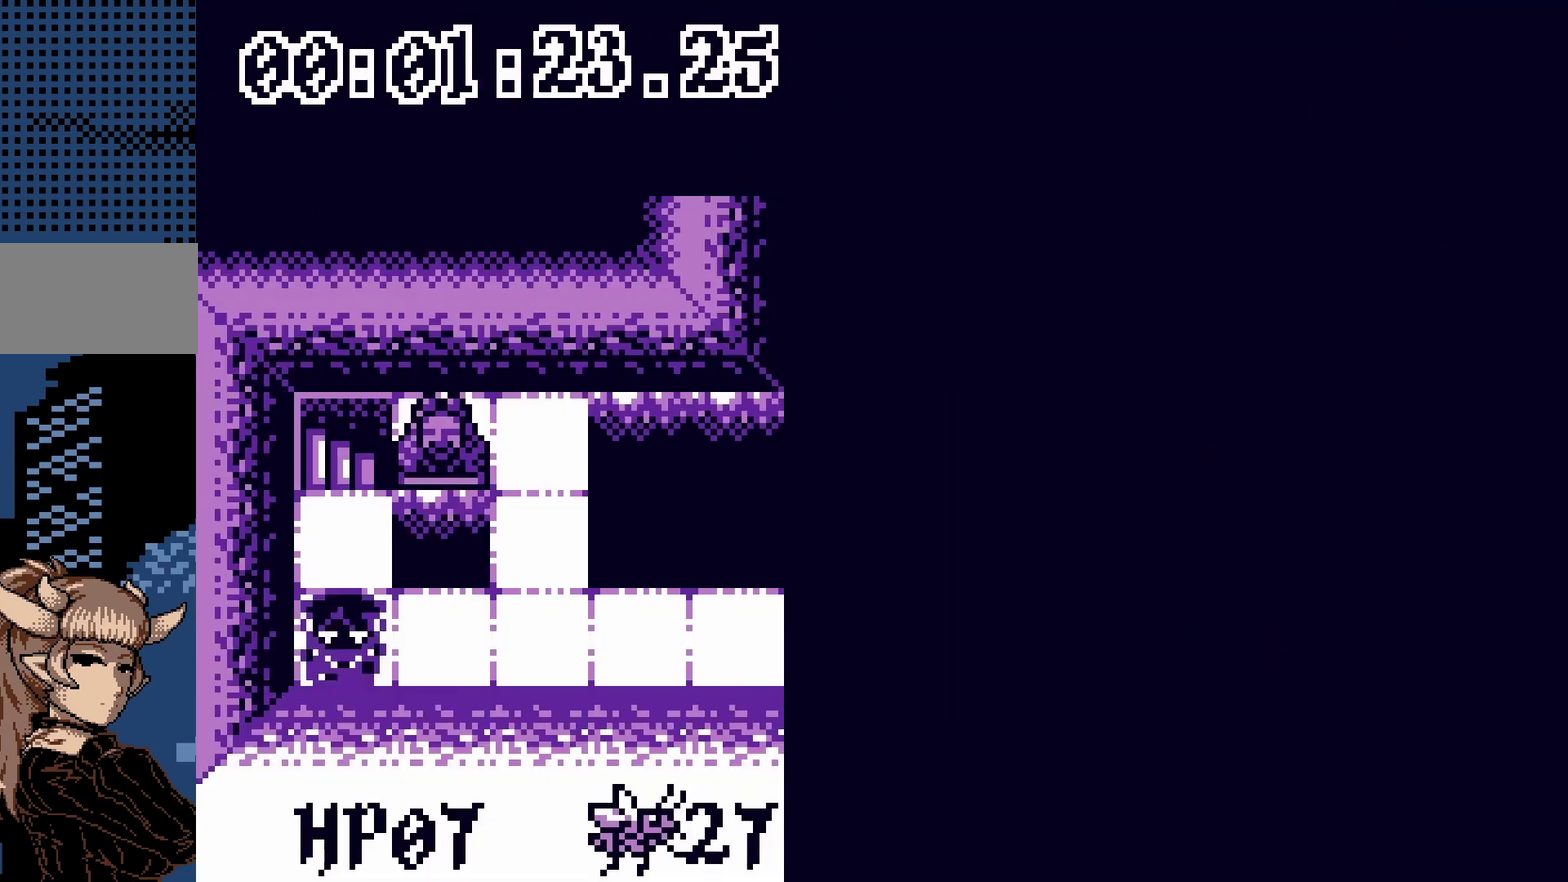
{"dt_ms": 500, "buttons": [], "events": []}
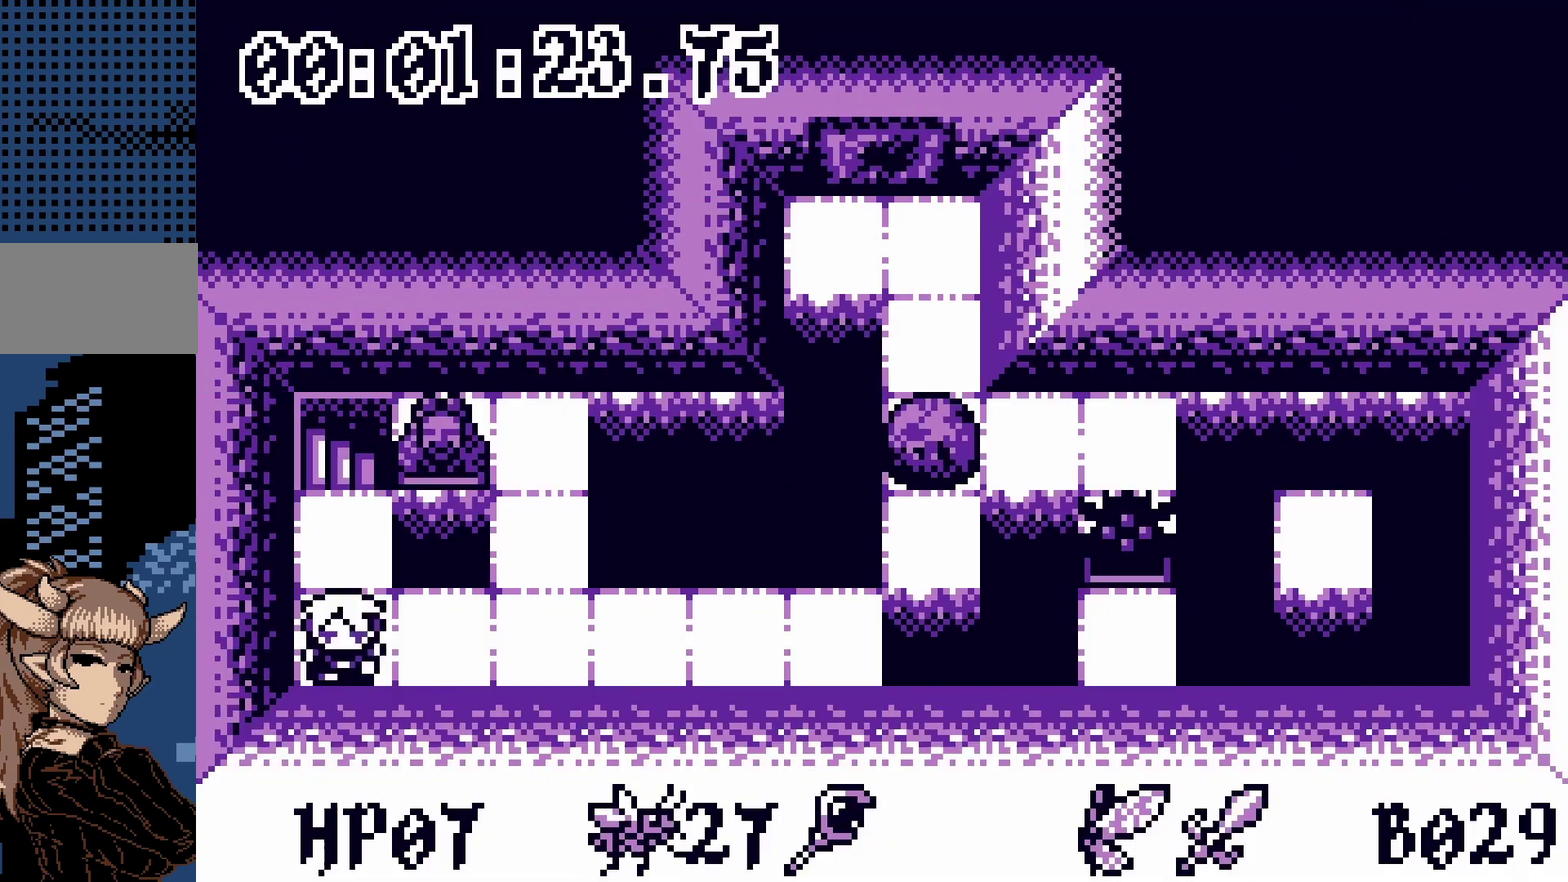
{"dt_ms": 500, "buttons": ["DPAD_UP"], "events": [[233, "DPAD_RIGHT", "down"], [267, "DPAD_UP", "down"], [283, "DPAD_RIGHT", "up"]]}
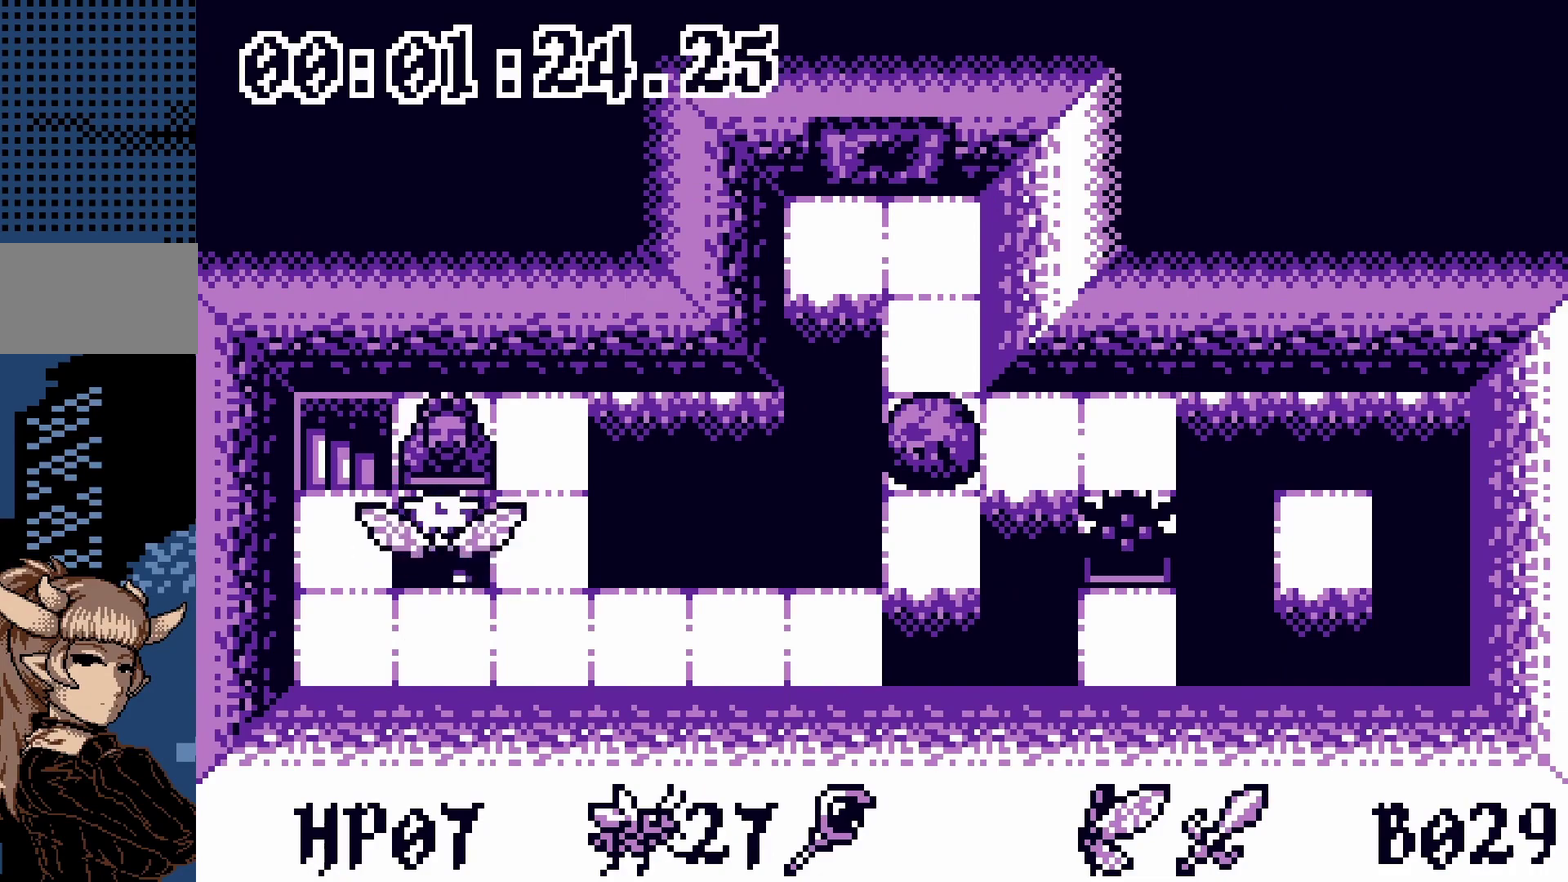
{"dt_ms": 500, "buttons": [], "events": [[200, "DPAD_UP", "up"]]}
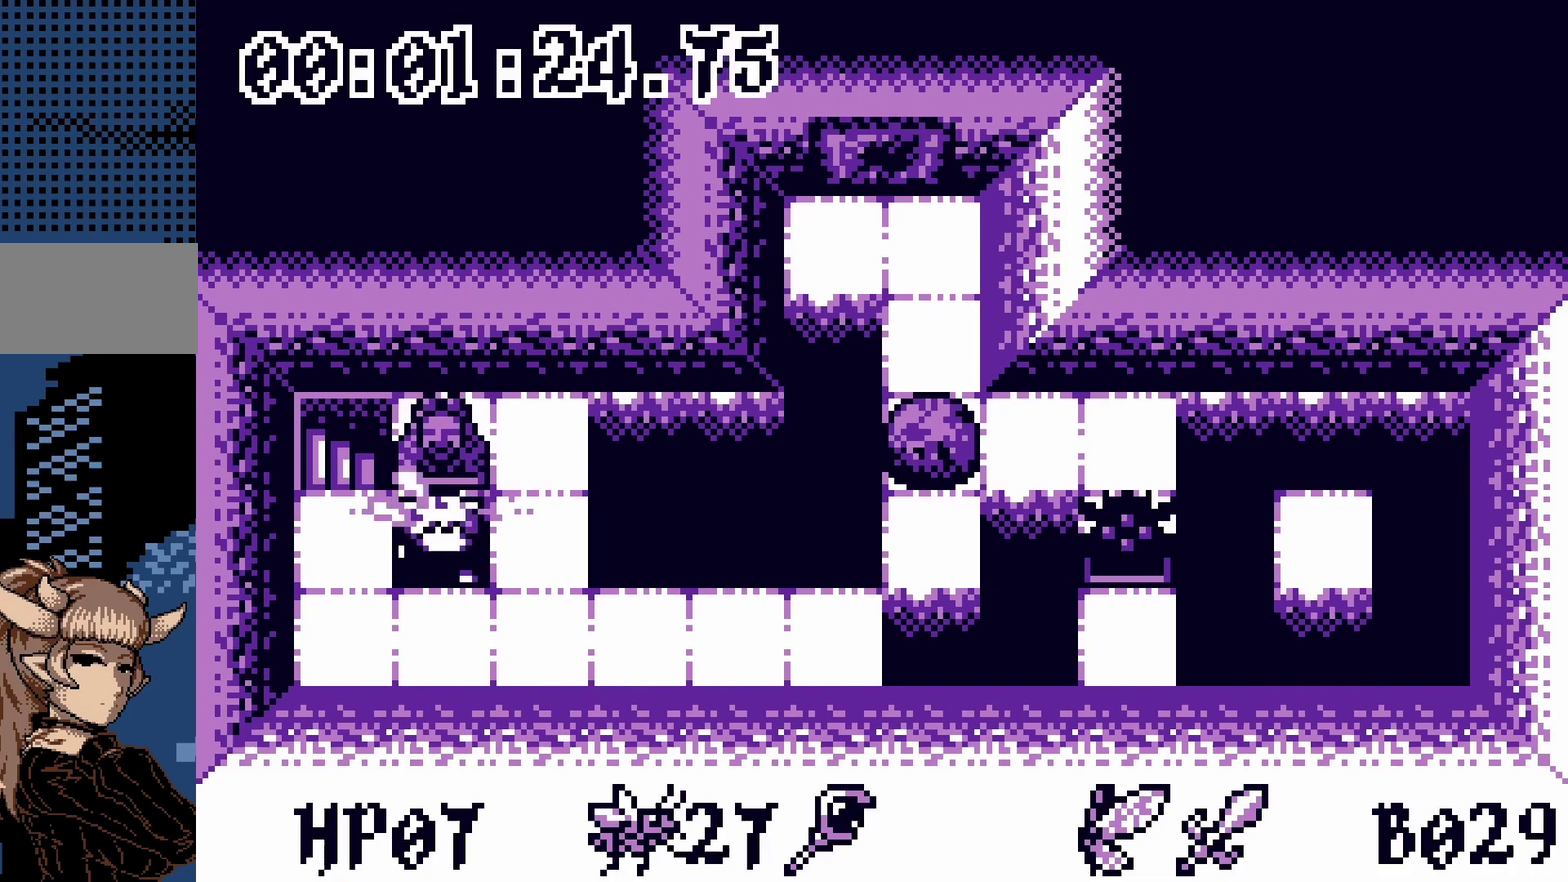
{"dt_ms": 500, "buttons": [], "events": []}
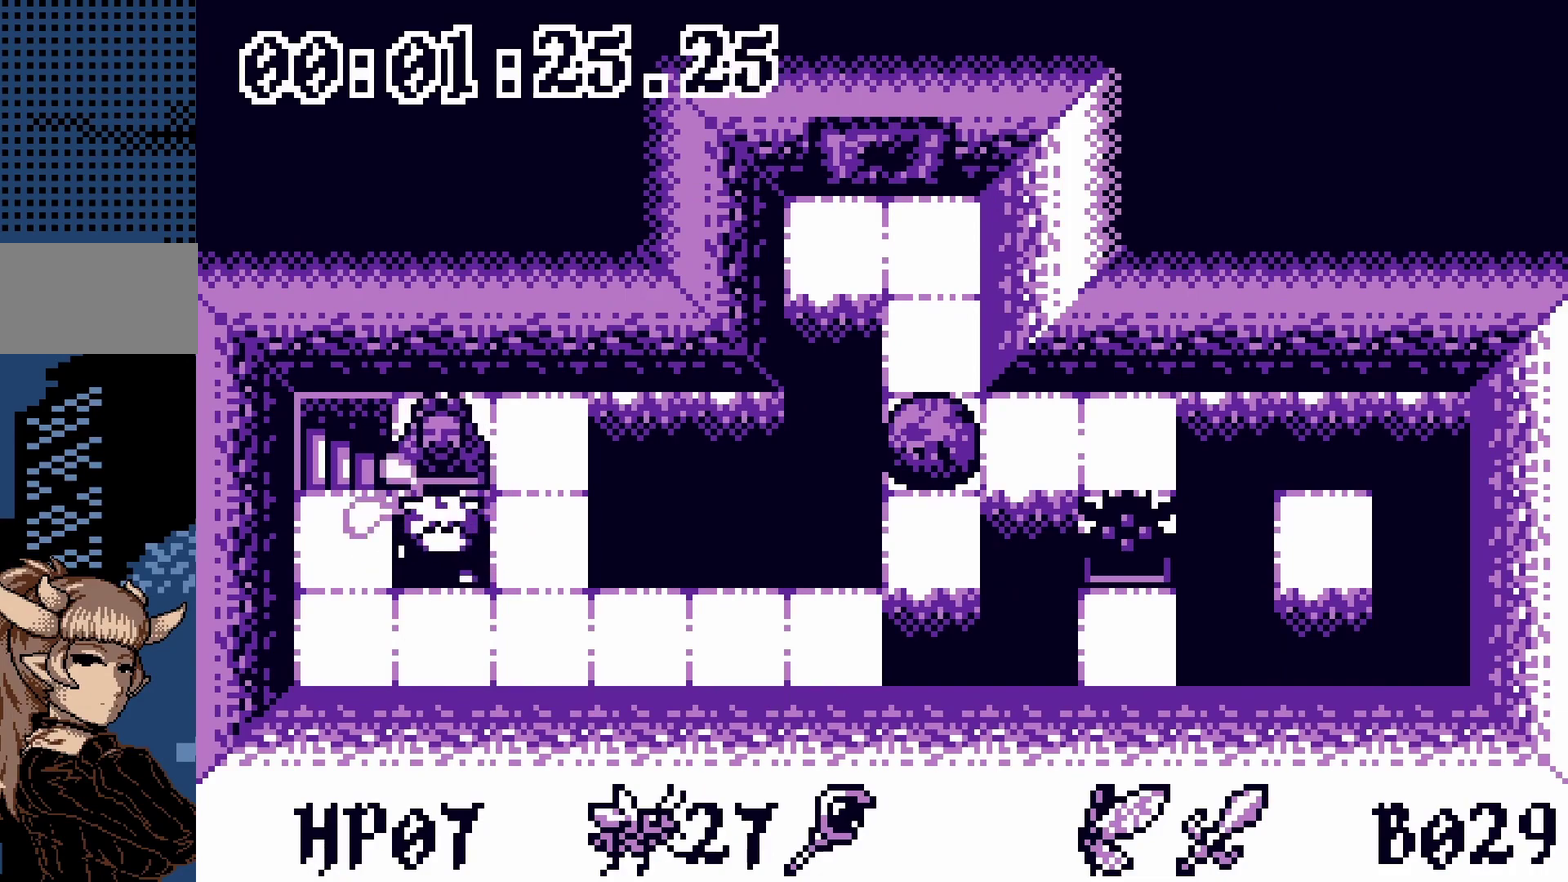
{"dt_ms": 500, "buttons": [], "events": []}
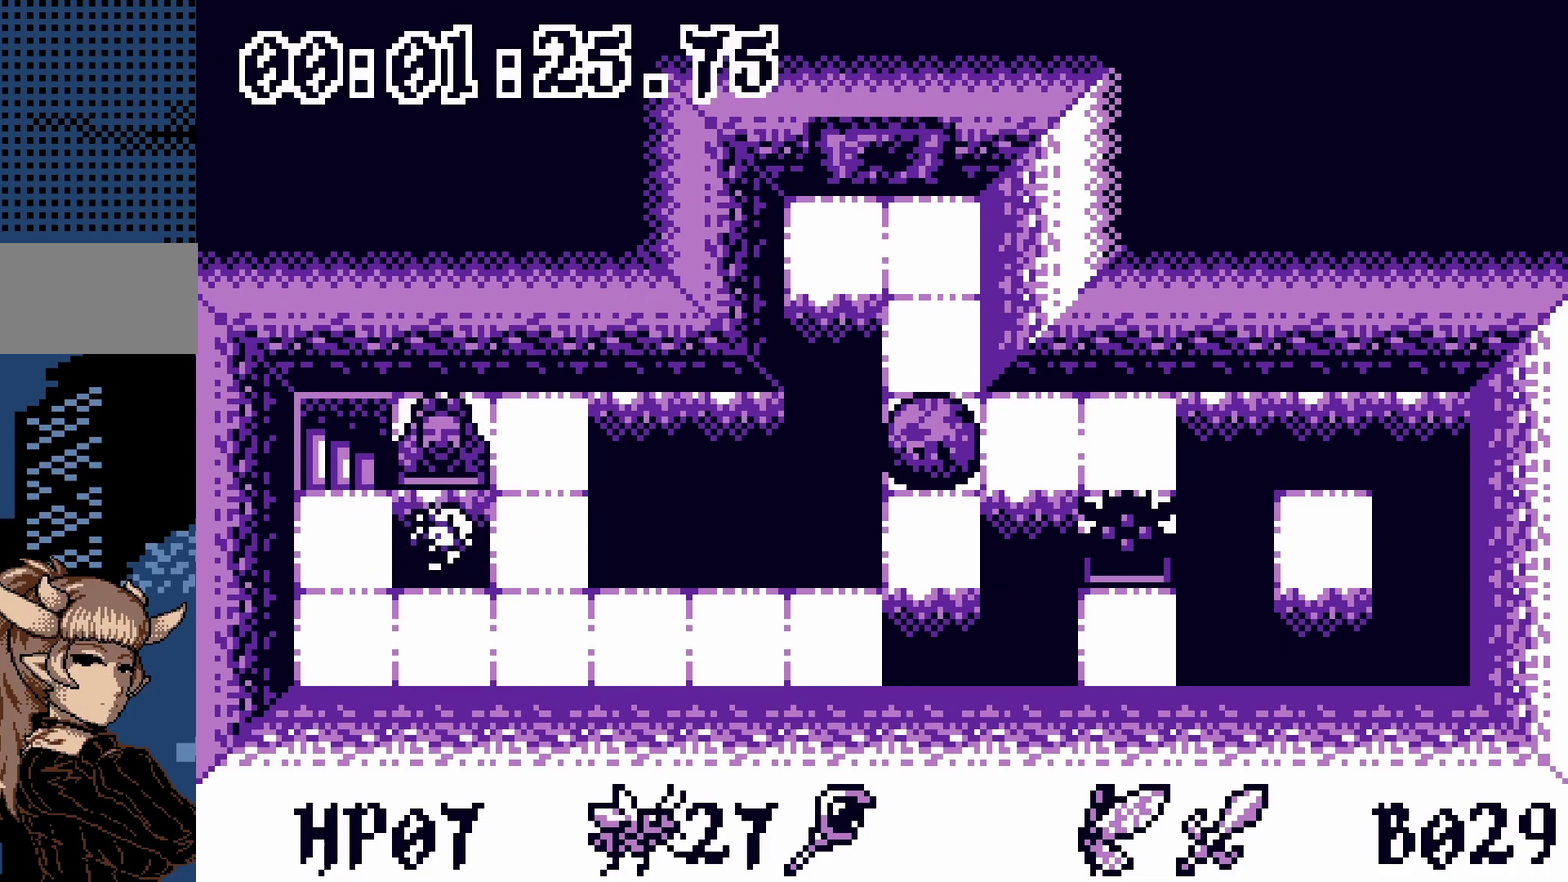
{"dt_ms": 500, "buttons": [], "events": []}